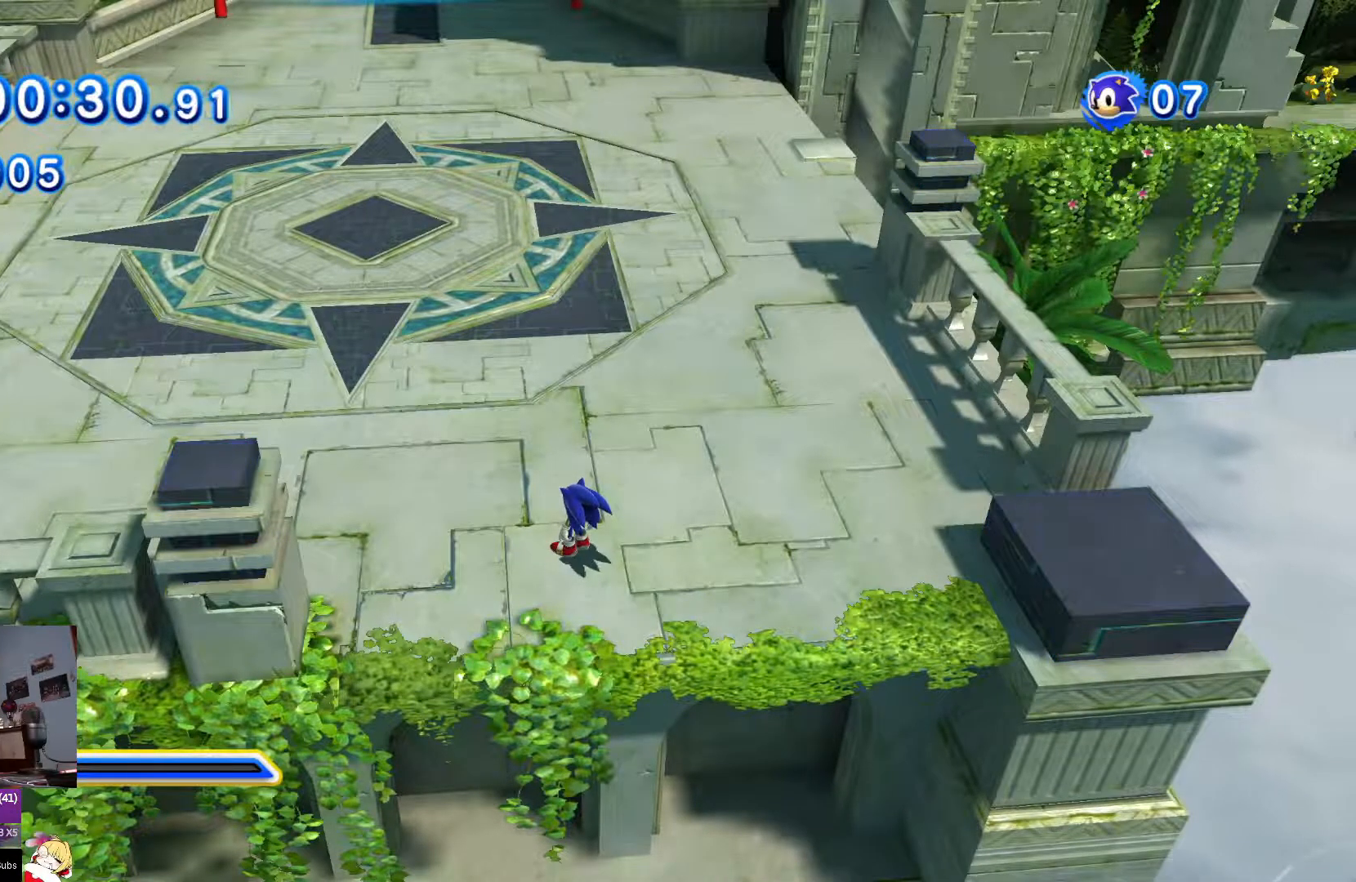
Gameplay with a controller (PlayStation layout); each line is a JSON object with the inputs held at the frame after it. "events" lists button and stick changes between this image and that frame as [ms after this image, input, new state], when the widget could be followed in between. Not read: L2 L3 R2 R3.
{"buttons": [], "left_stick": "center", "right_stick": "center", "events": [[133, "left_stick", "center"]]}
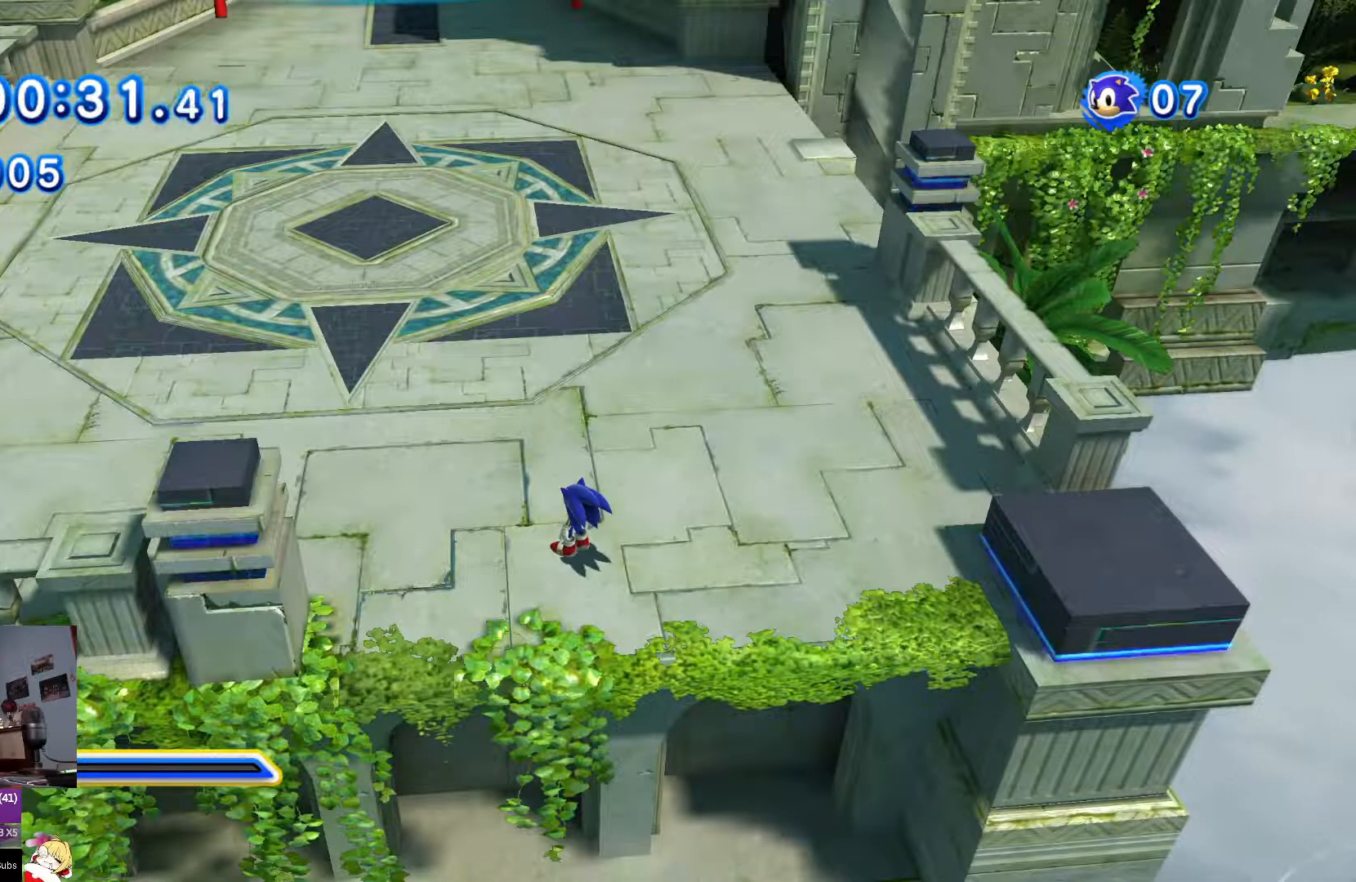
{"buttons": [], "left_stick": "center", "right_stick": "center", "events": []}
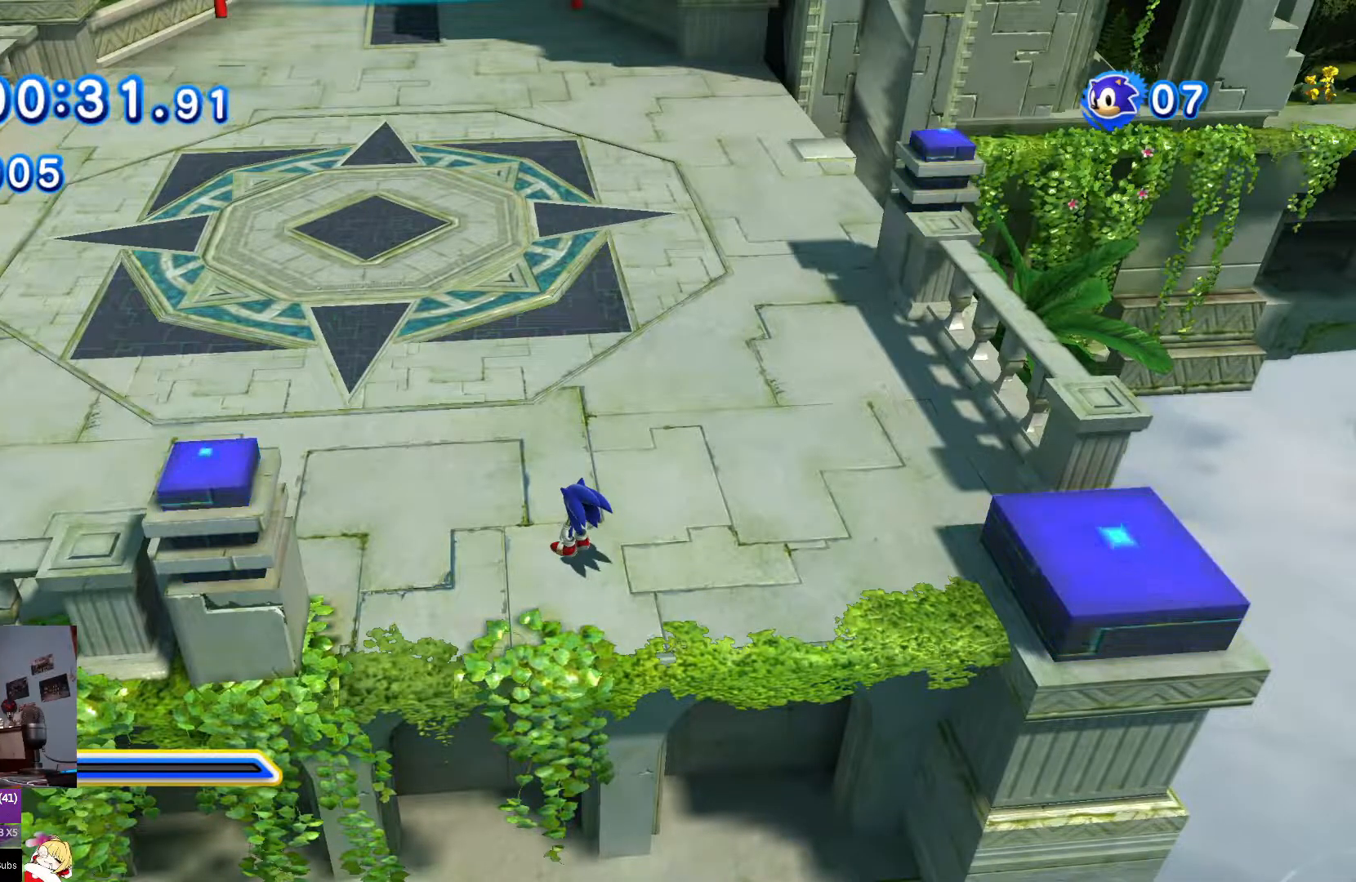
{"buttons": [], "left_stick": "down-left", "right_stick": "center", "events": [[484, "left_stick", "down-left"]]}
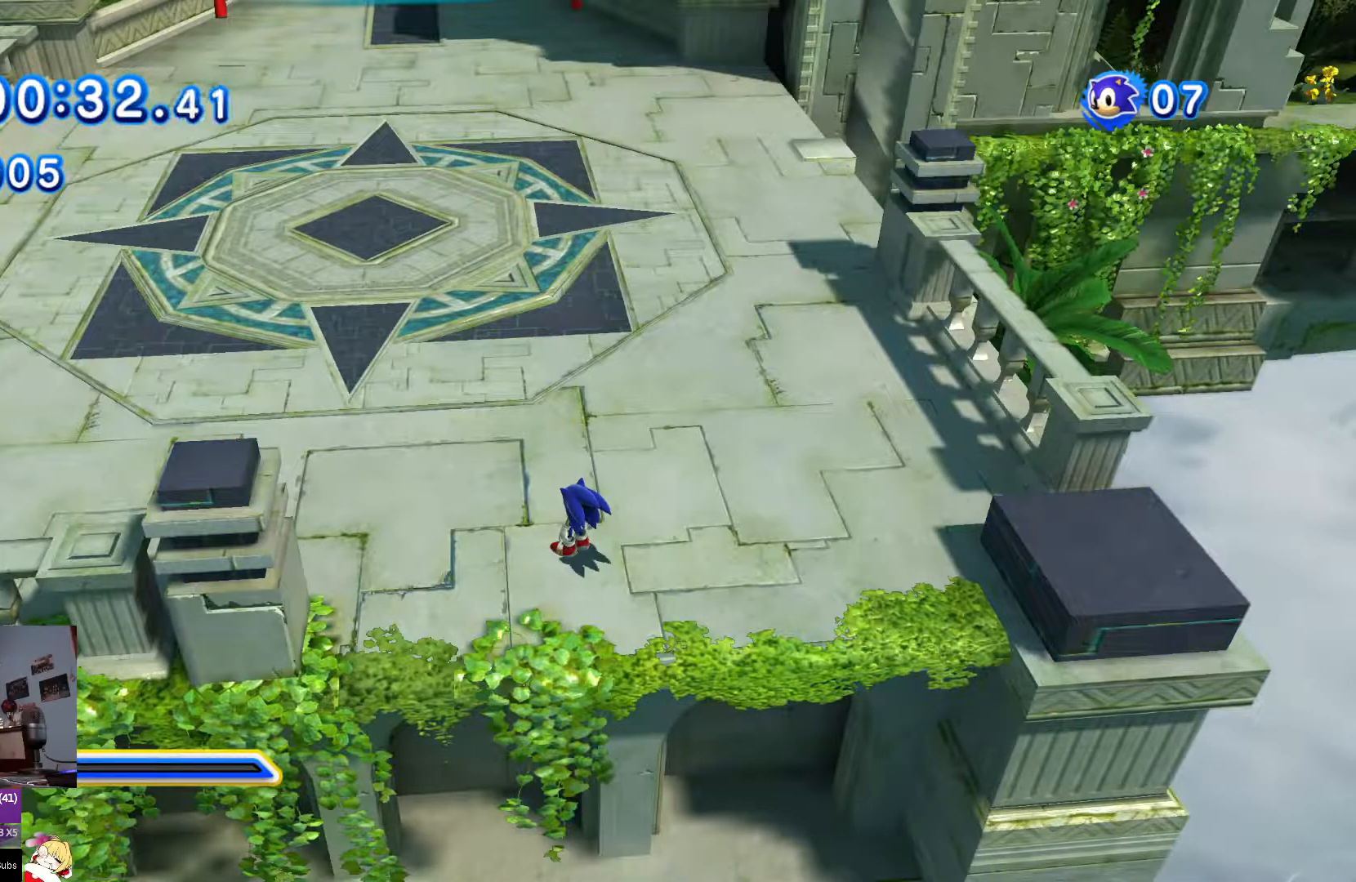
{"buttons": [], "left_stick": "down", "right_stick": "center", "events": [[501, "left_stick", "down"]]}
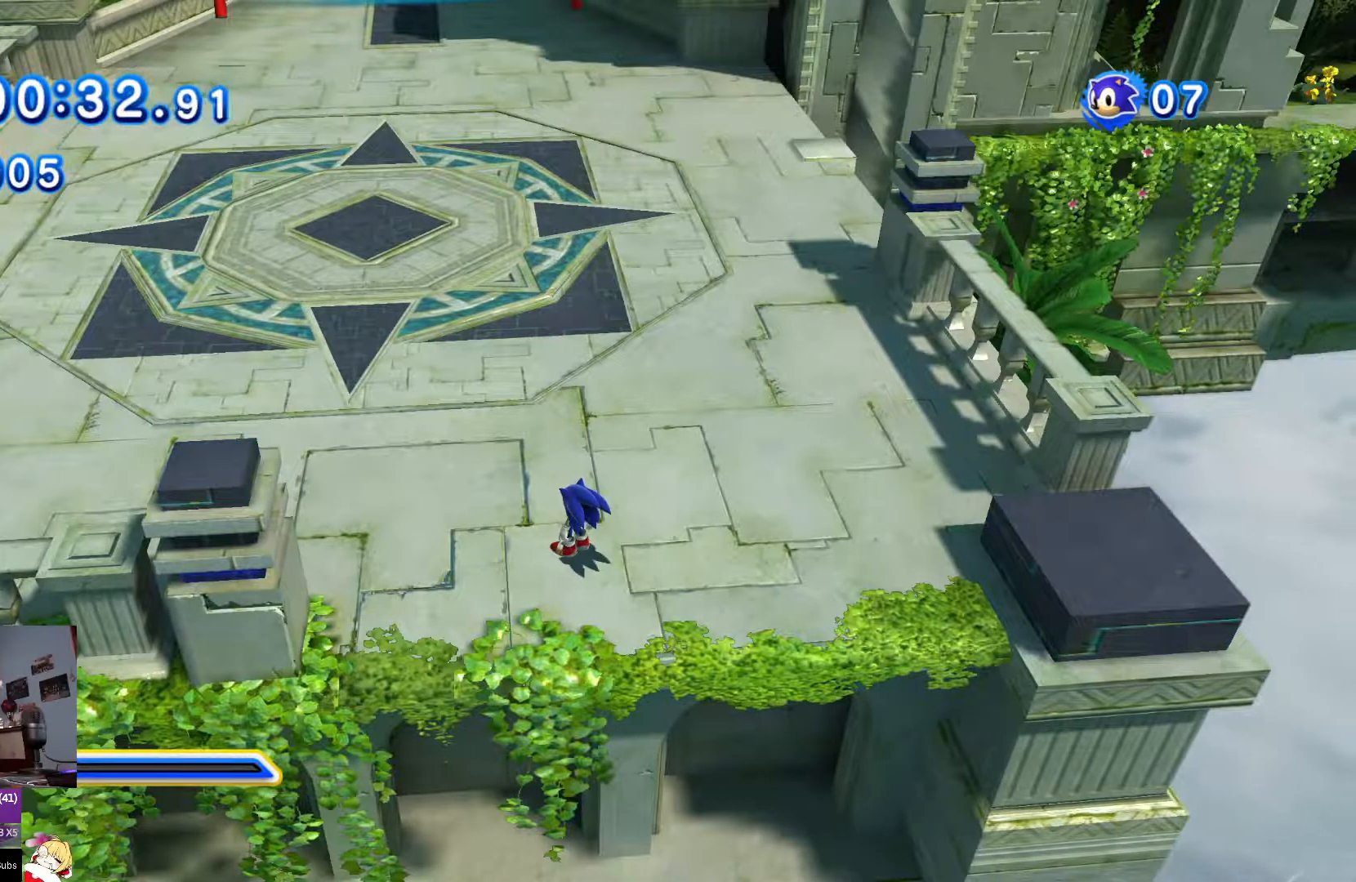
{"buttons": [], "left_stick": "down", "right_stick": "center", "events": []}
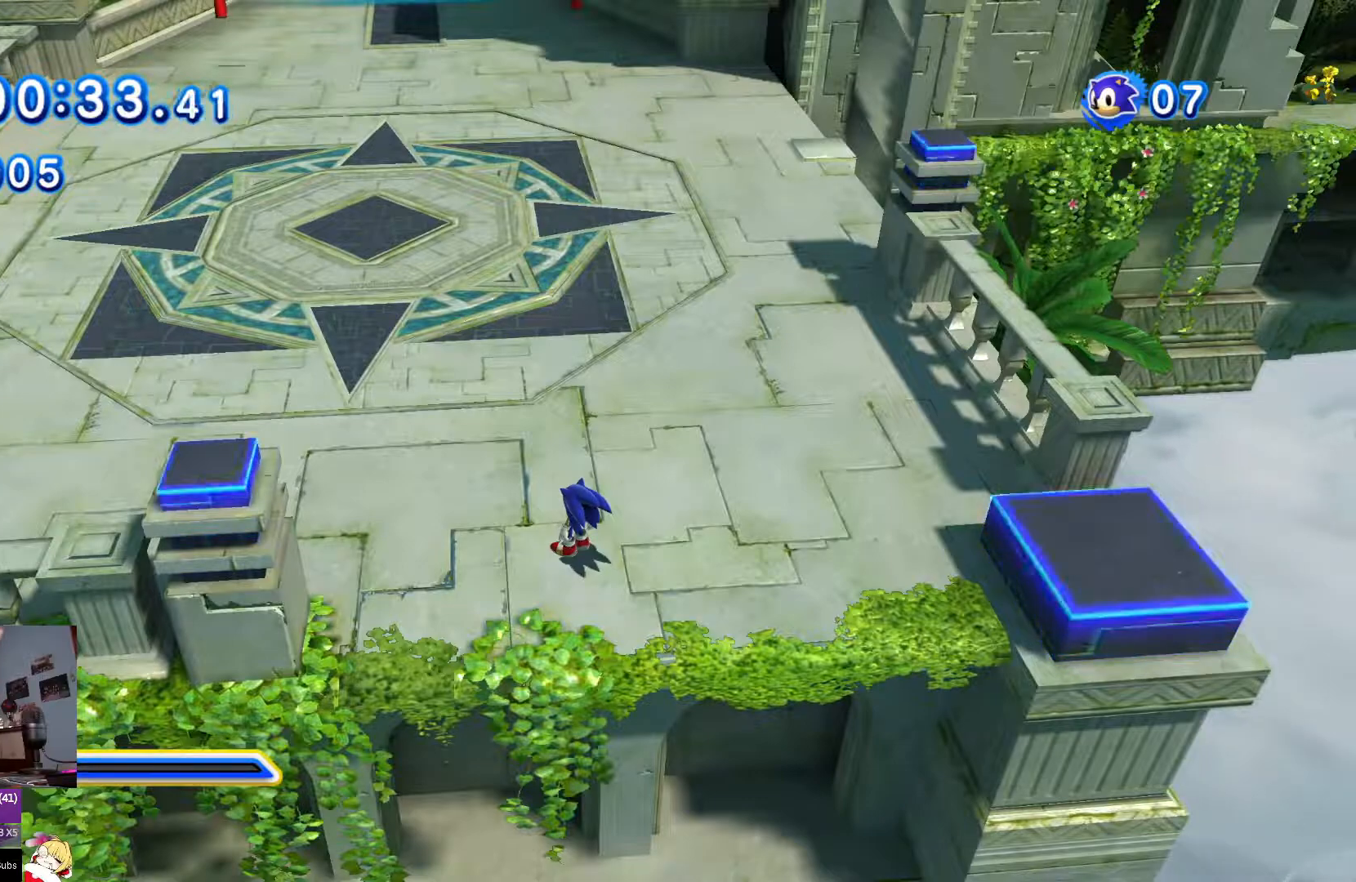
{"buttons": [], "left_stick": "down", "right_stick": "center", "events": []}
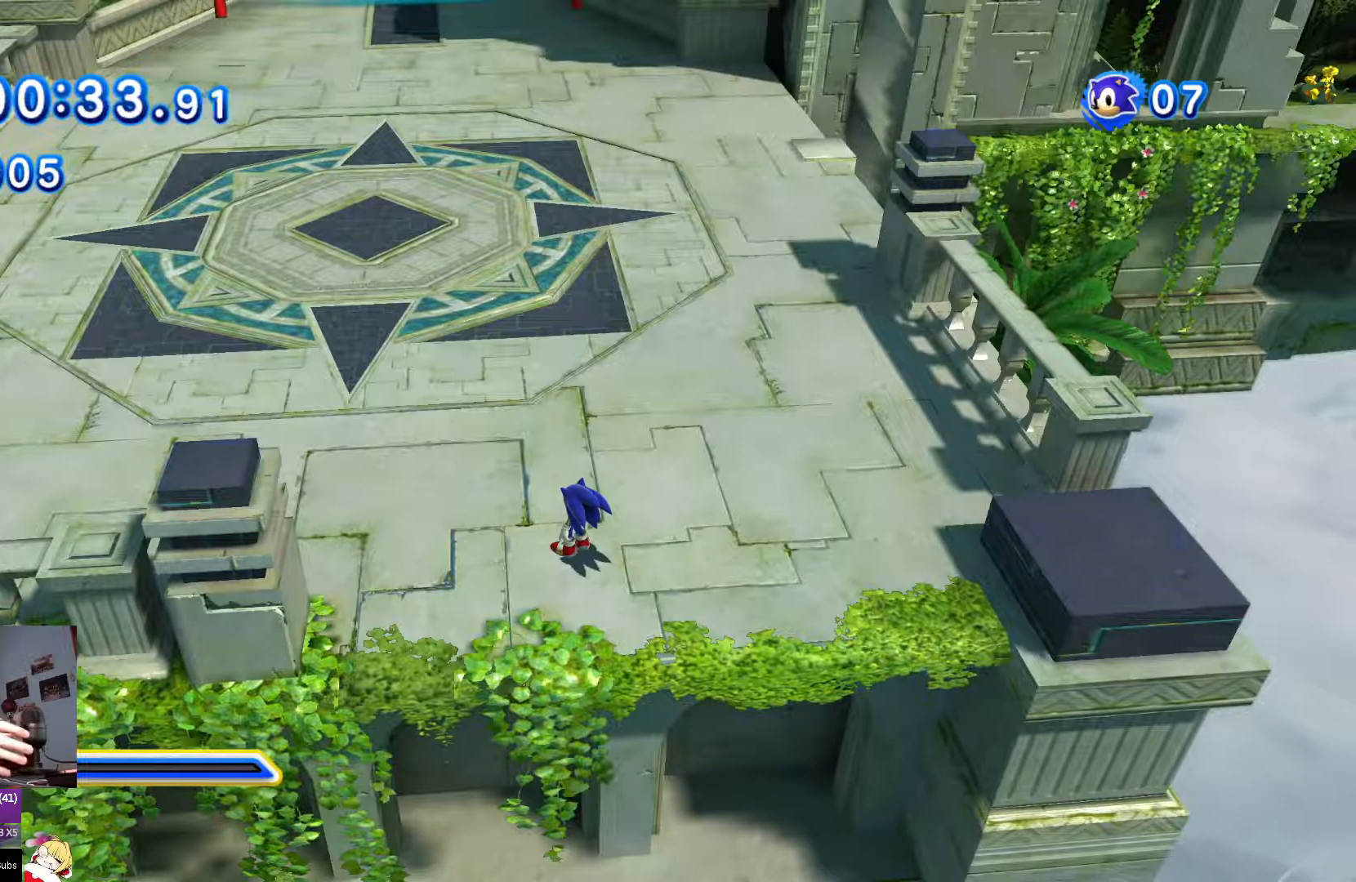
{"buttons": [], "left_stick": "down", "right_stick": "center", "events": []}
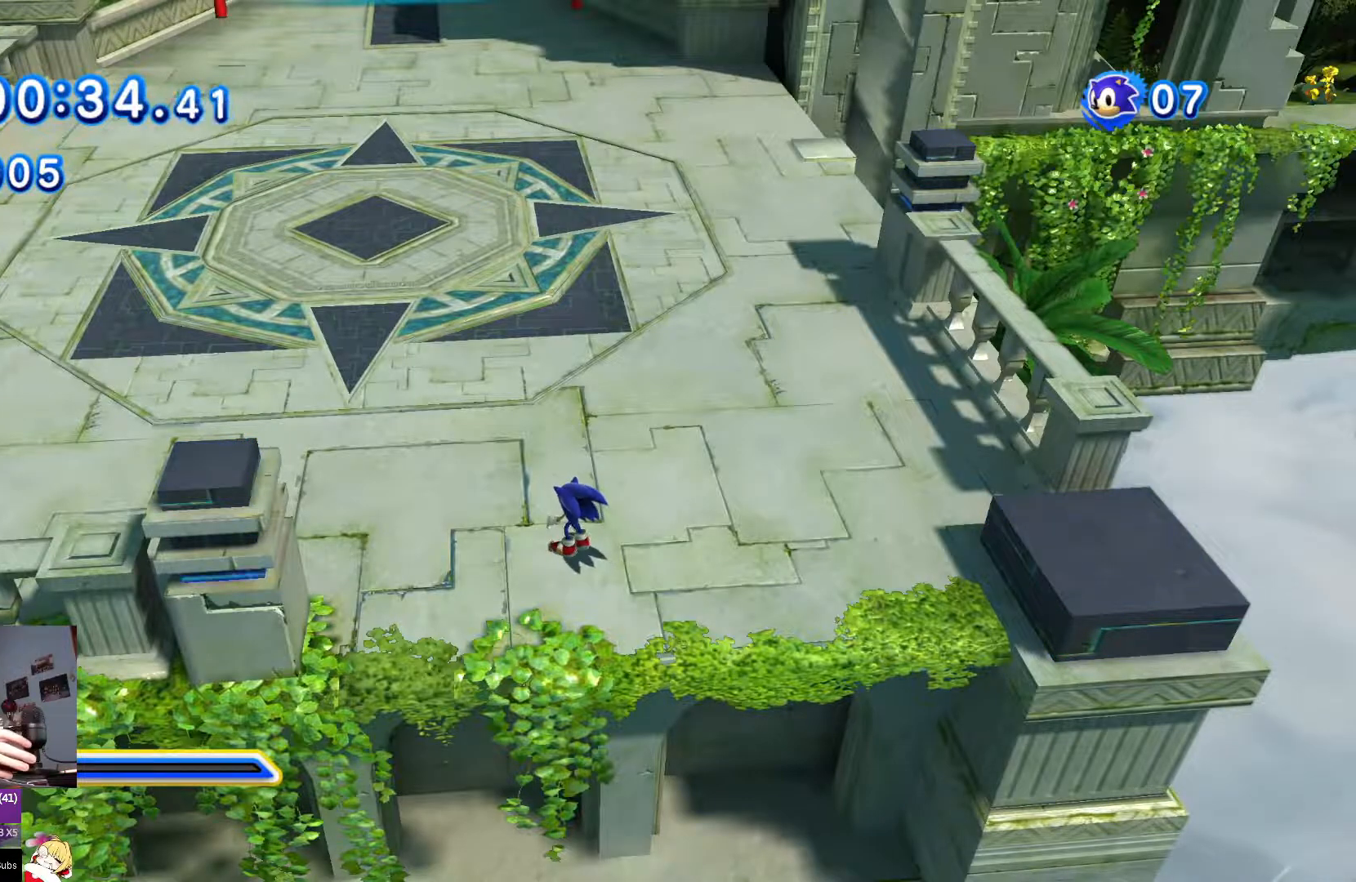
{"buttons": [], "left_stick": "down", "right_stick": "center", "events": []}
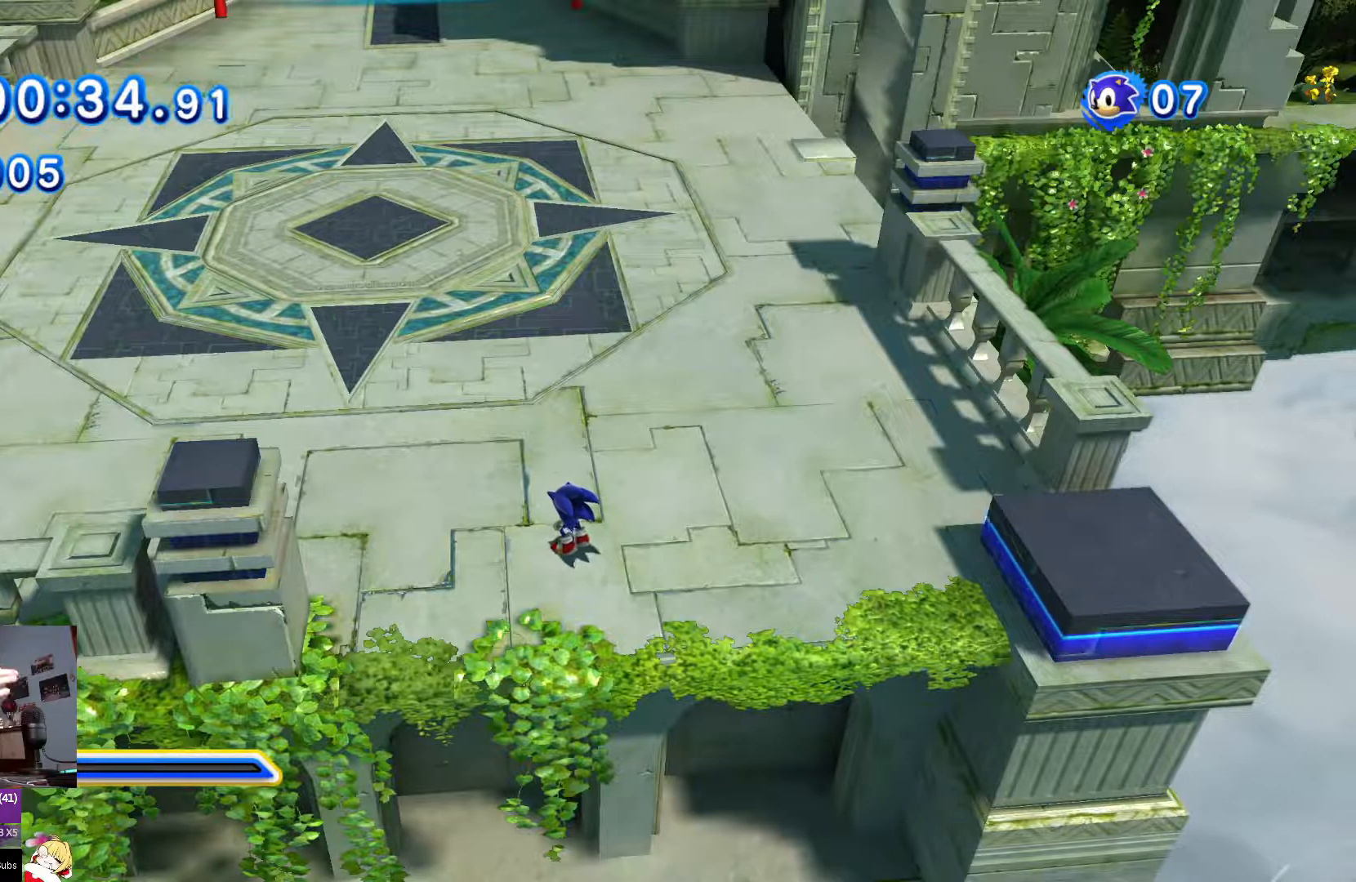
{"buttons": [], "left_stick": "center", "right_stick": "center", "events": [[150, "left_stick", "center"]]}
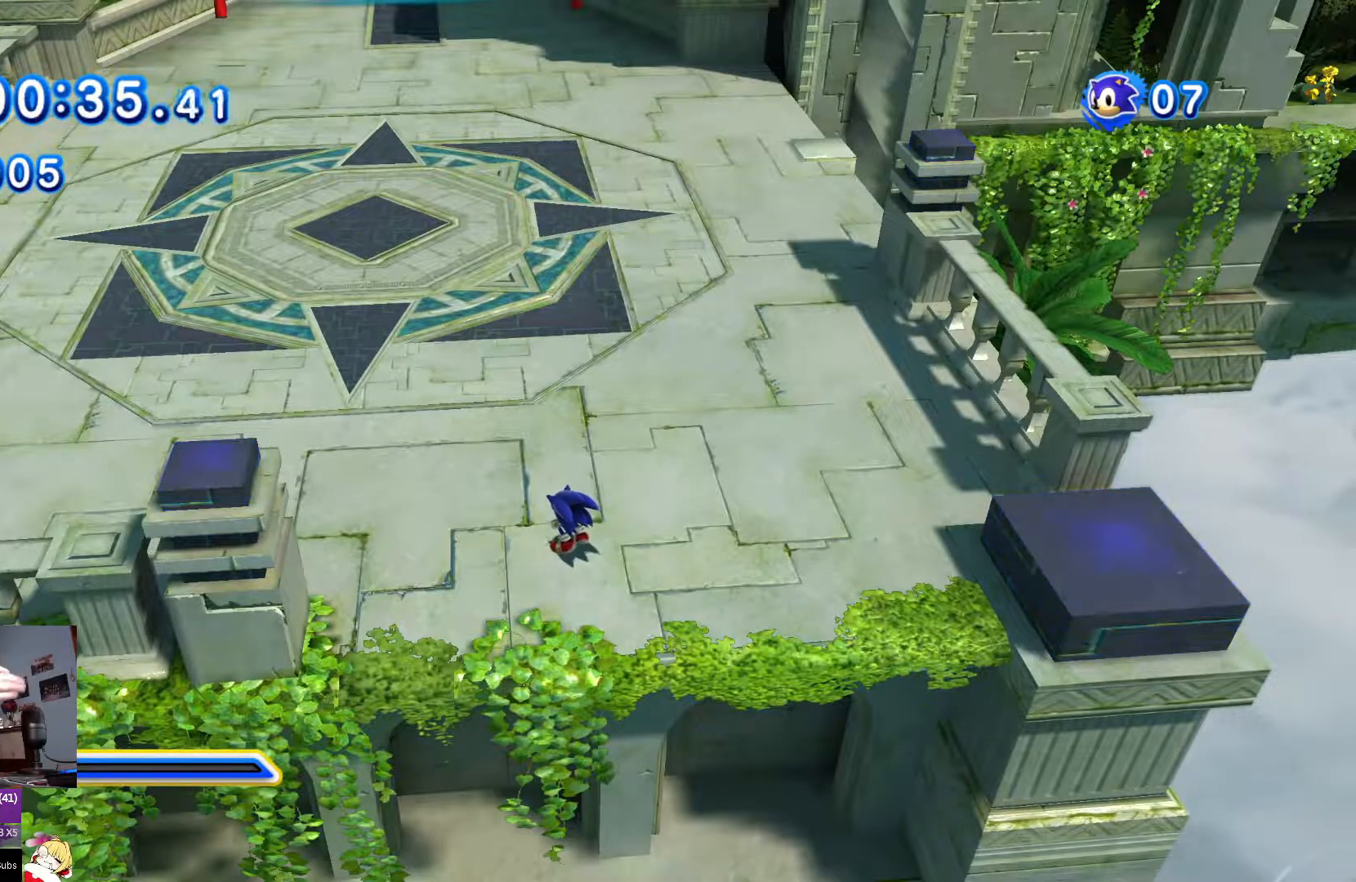
{"buttons": [], "left_stick": "down-left", "right_stick": "center", "events": [[317, "left_stick", "down-left"]]}
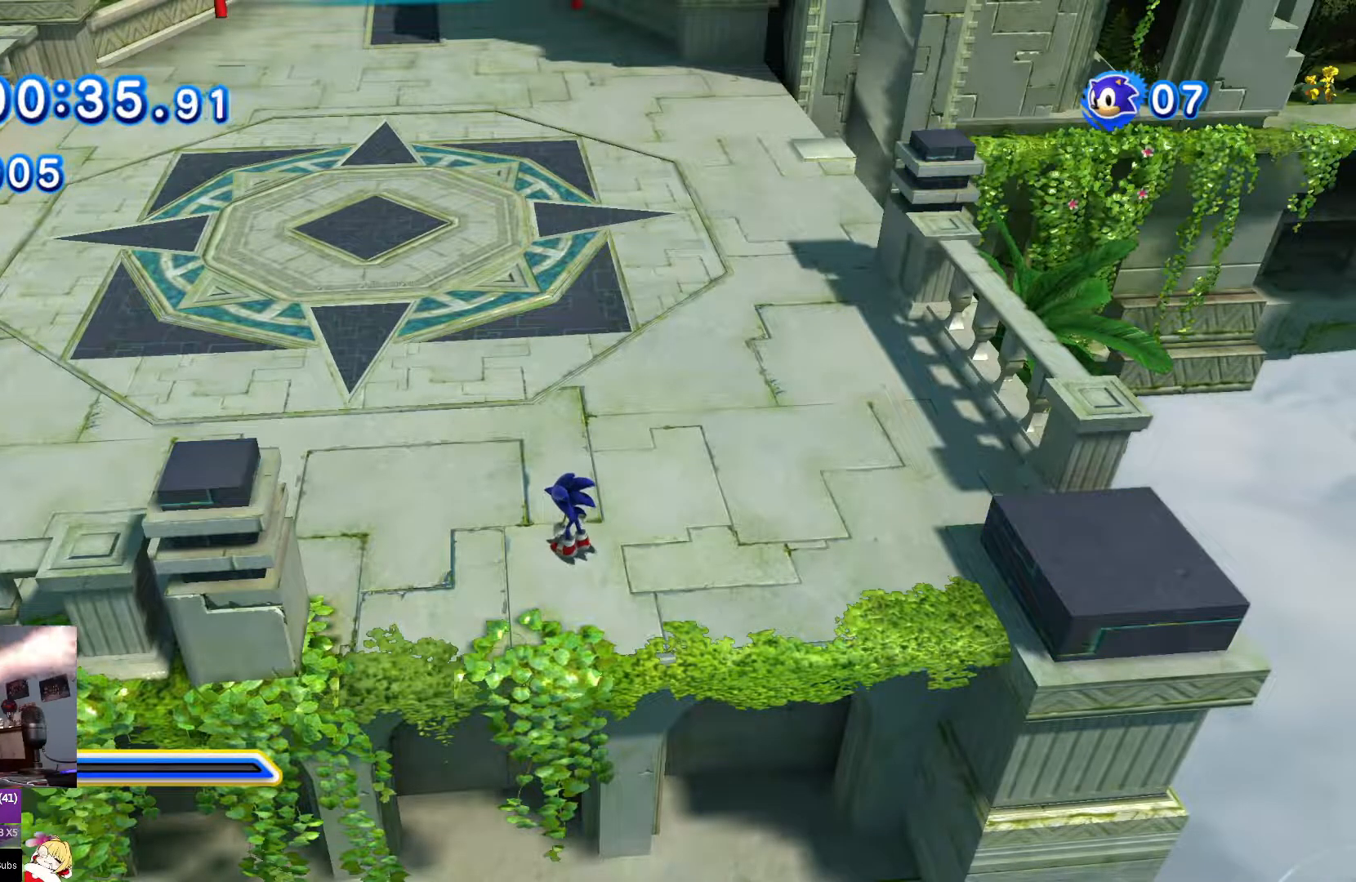
{"buttons": [], "left_stick": "down-left", "right_stick": "center", "events": []}
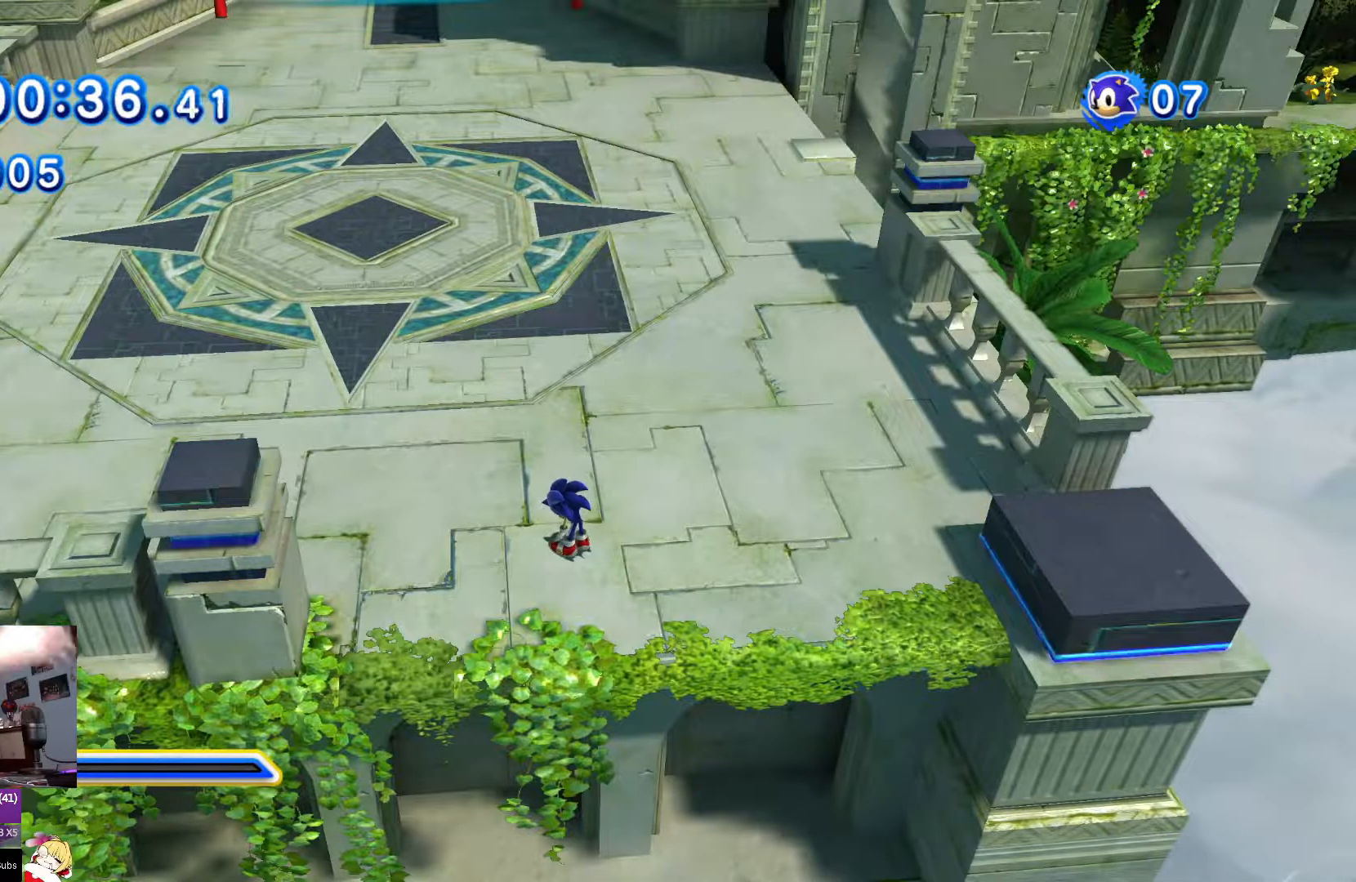
{"buttons": ["DPAD_UP"], "left_stick": "down-left", "right_stick": "center", "events": [[451, "DPAD_UP", "down"]]}
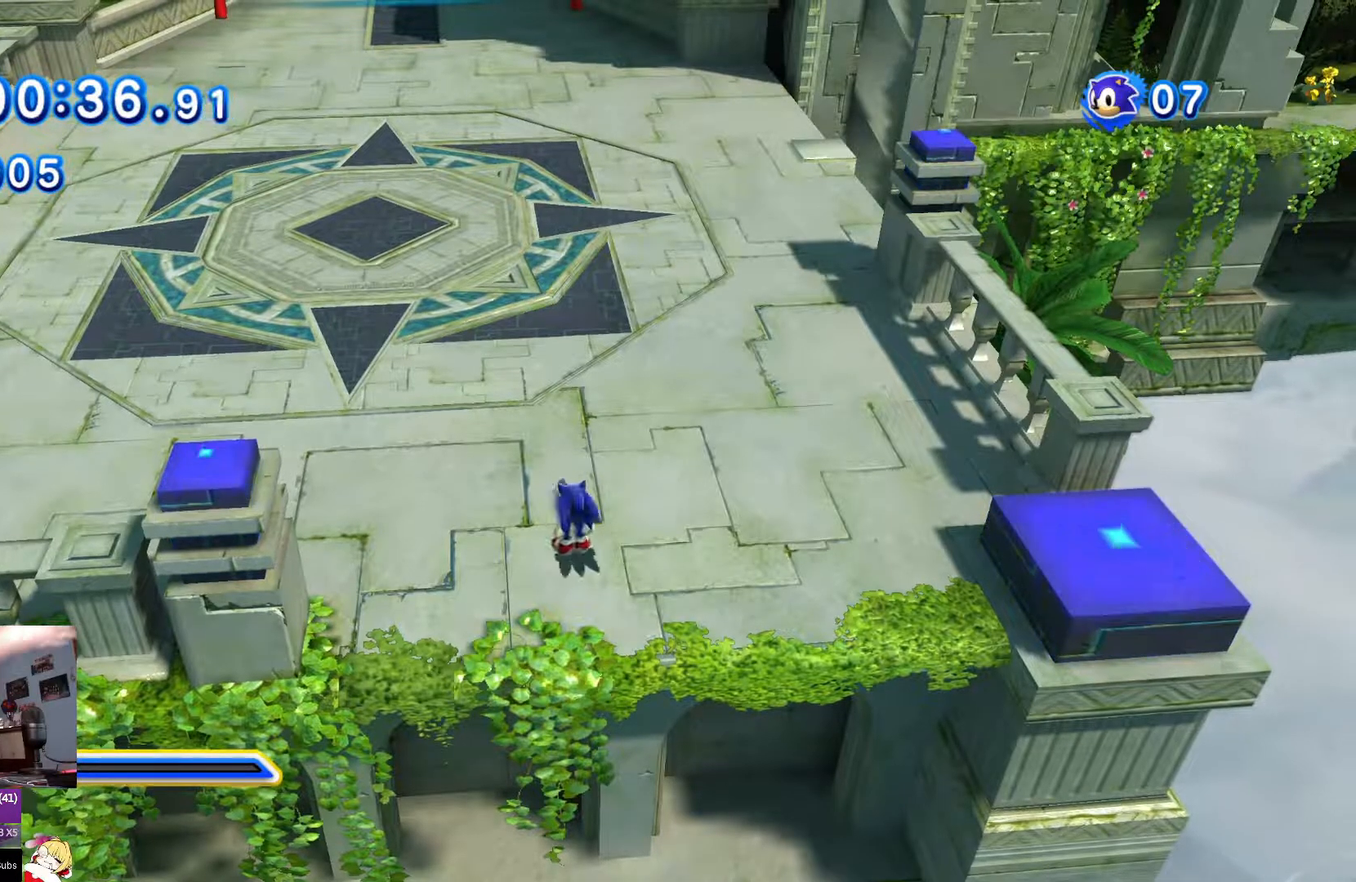
{"buttons": ["DPAD_UP"], "left_stick": "down-left", "right_stick": "center", "events": [[50, "DPAD_LEFT", "down"], [417, "DPAD_LEFT", "up"]]}
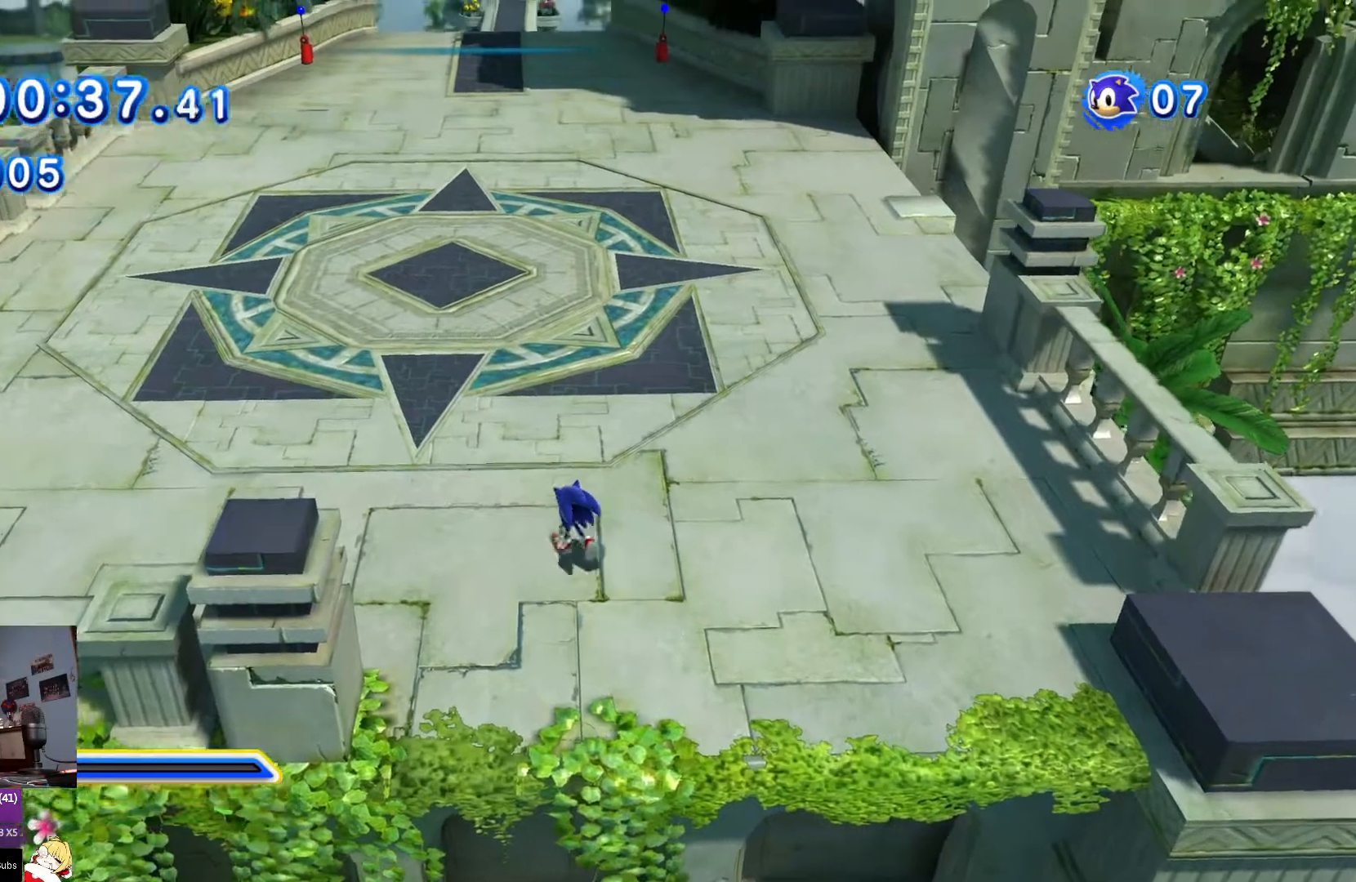
{"buttons": ["DPAD_UP"], "left_stick": "down-left", "right_stick": "center", "events": []}
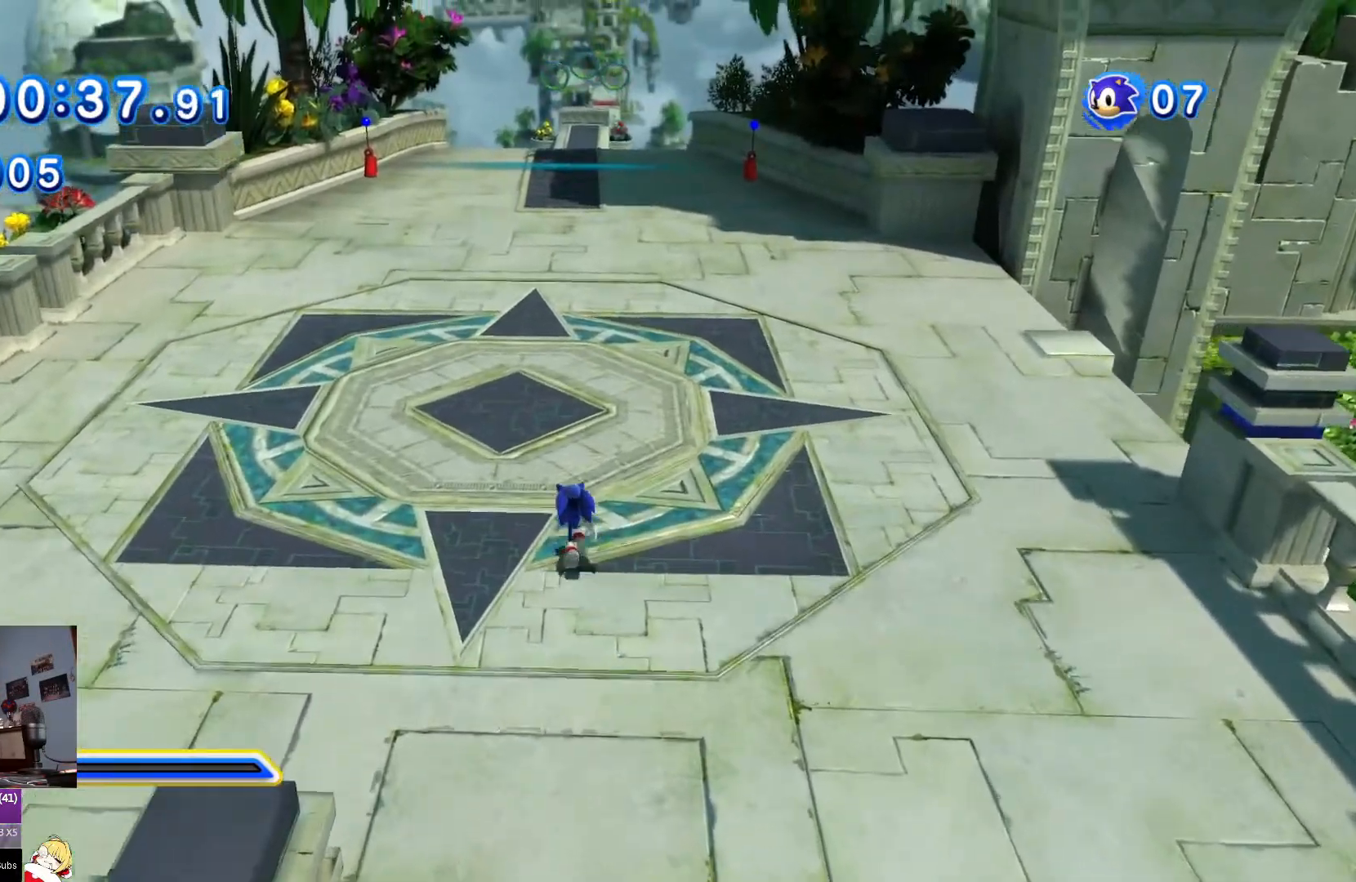
{"buttons": ["DPAD_UP"], "left_stick": "down", "right_stick": "center", "events": [[117, "CROSS", "down"], [200, "CROSS", "up"], [250, "left_stick", "down"]]}
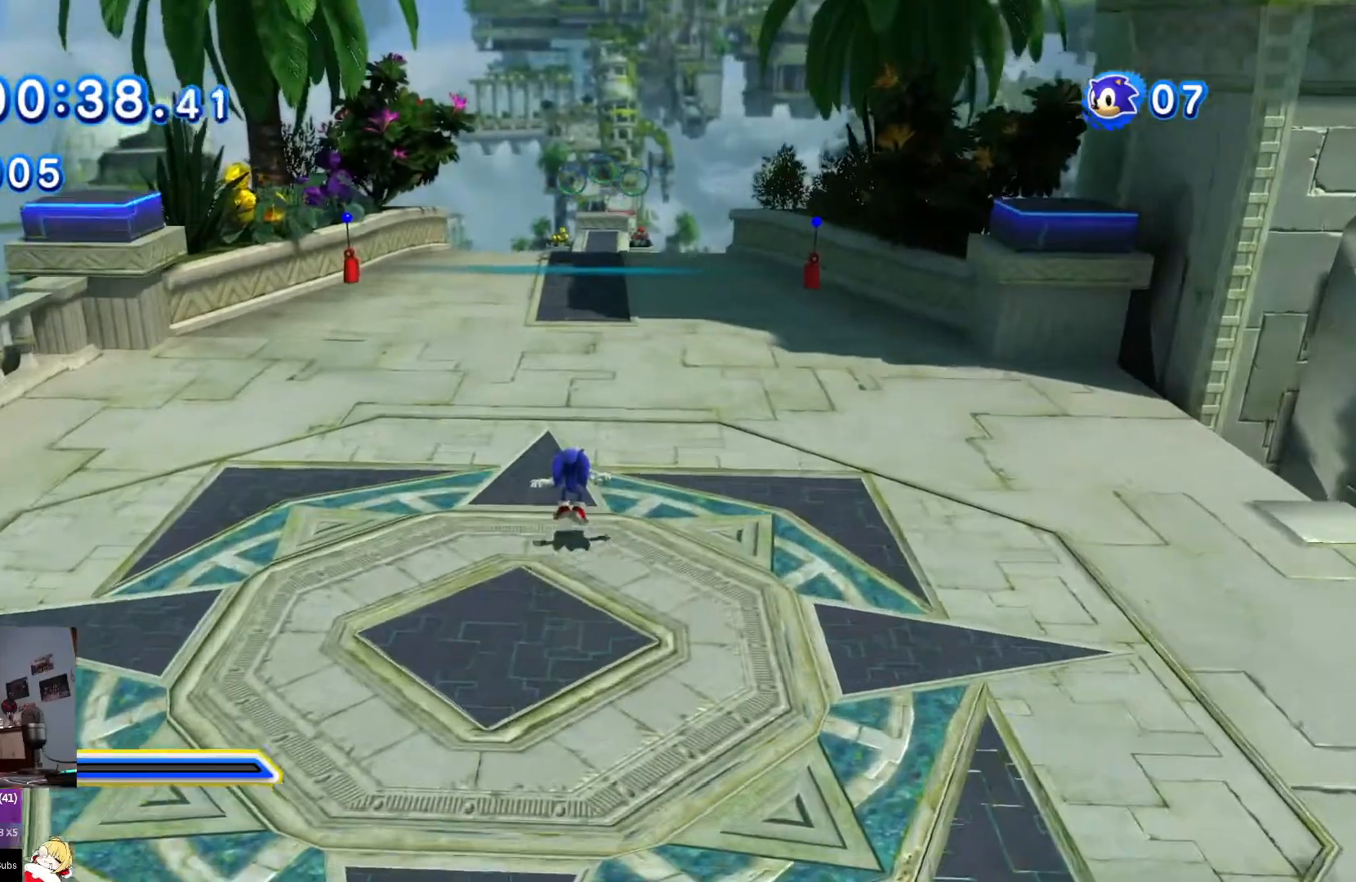
{"buttons": ["DPAD_UP"], "left_stick": "down", "right_stick": "center", "events": [[67, "DPAD_RIGHT", "down"], [117, "DPAD_RIGHT", "up"]]}
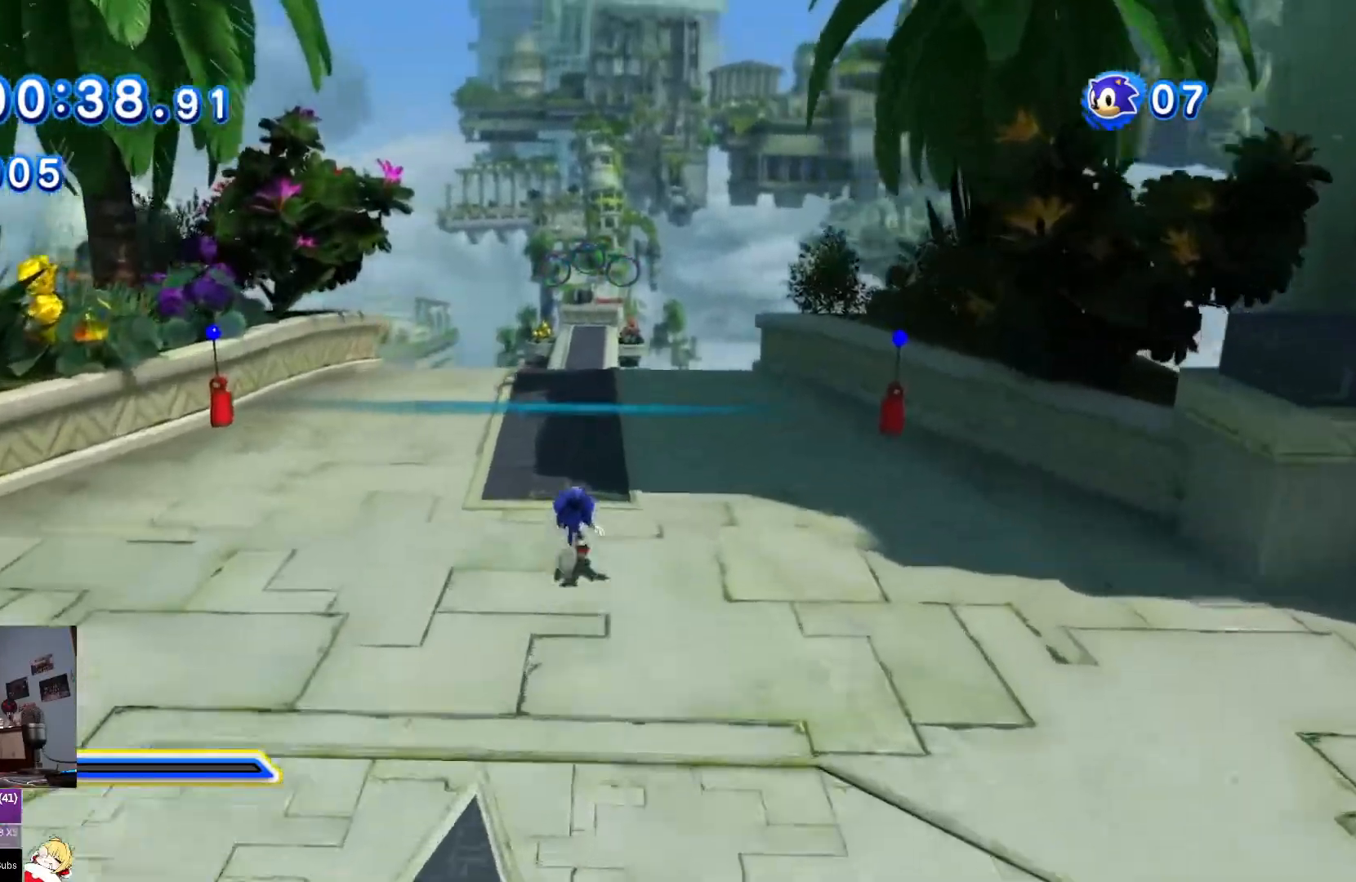
{"buttons": [], "left_stick": "center", "right_stick": "center", "events": [[183, "DPAD_UP", "up"], [317, "left_stick", "center"]]}
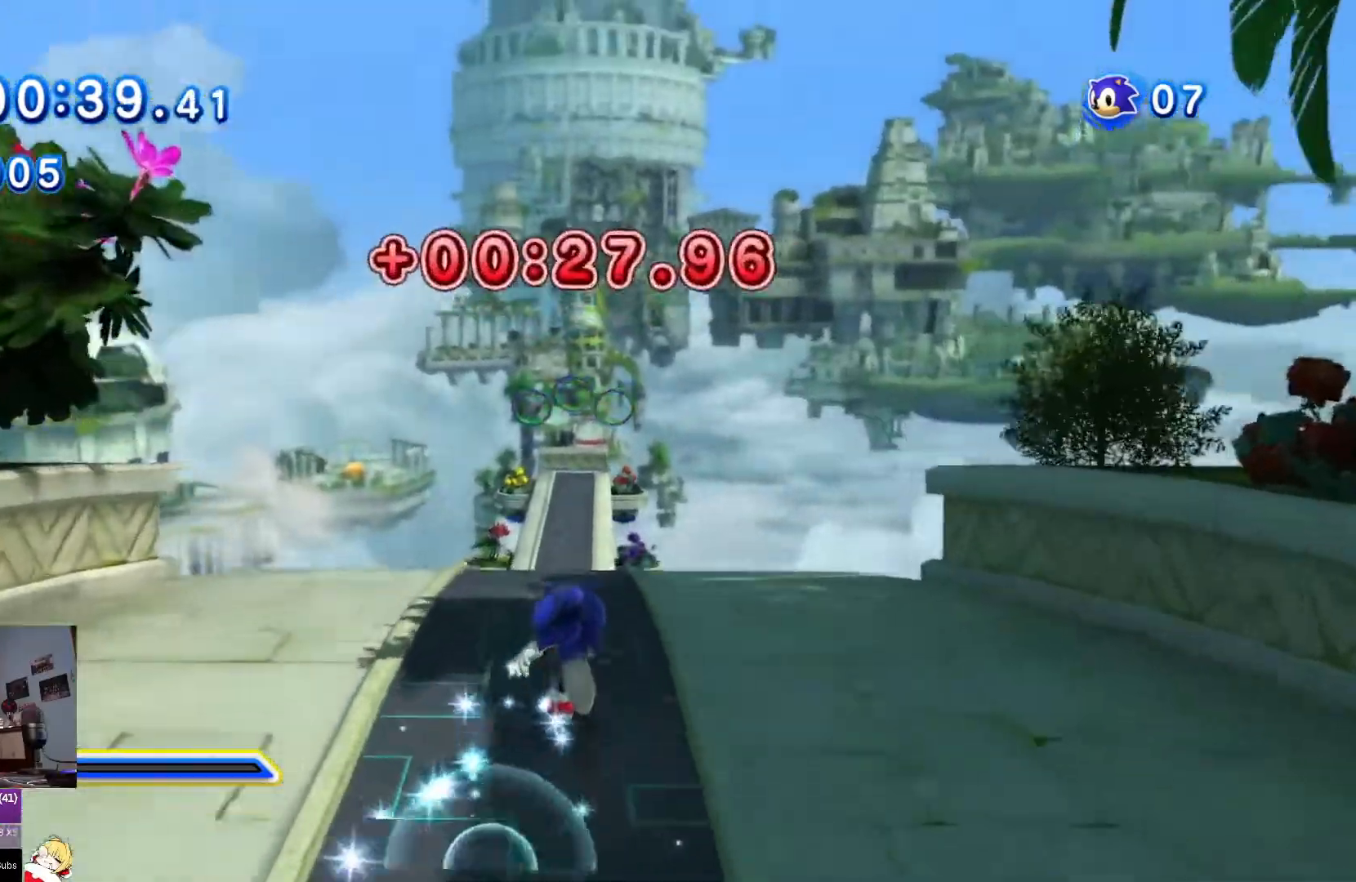
{"buttons": ["DPAD_UP"], "left_stick": "center", "right_stick": "center", "events": [[251, "DPAD_UP", "down"]]}
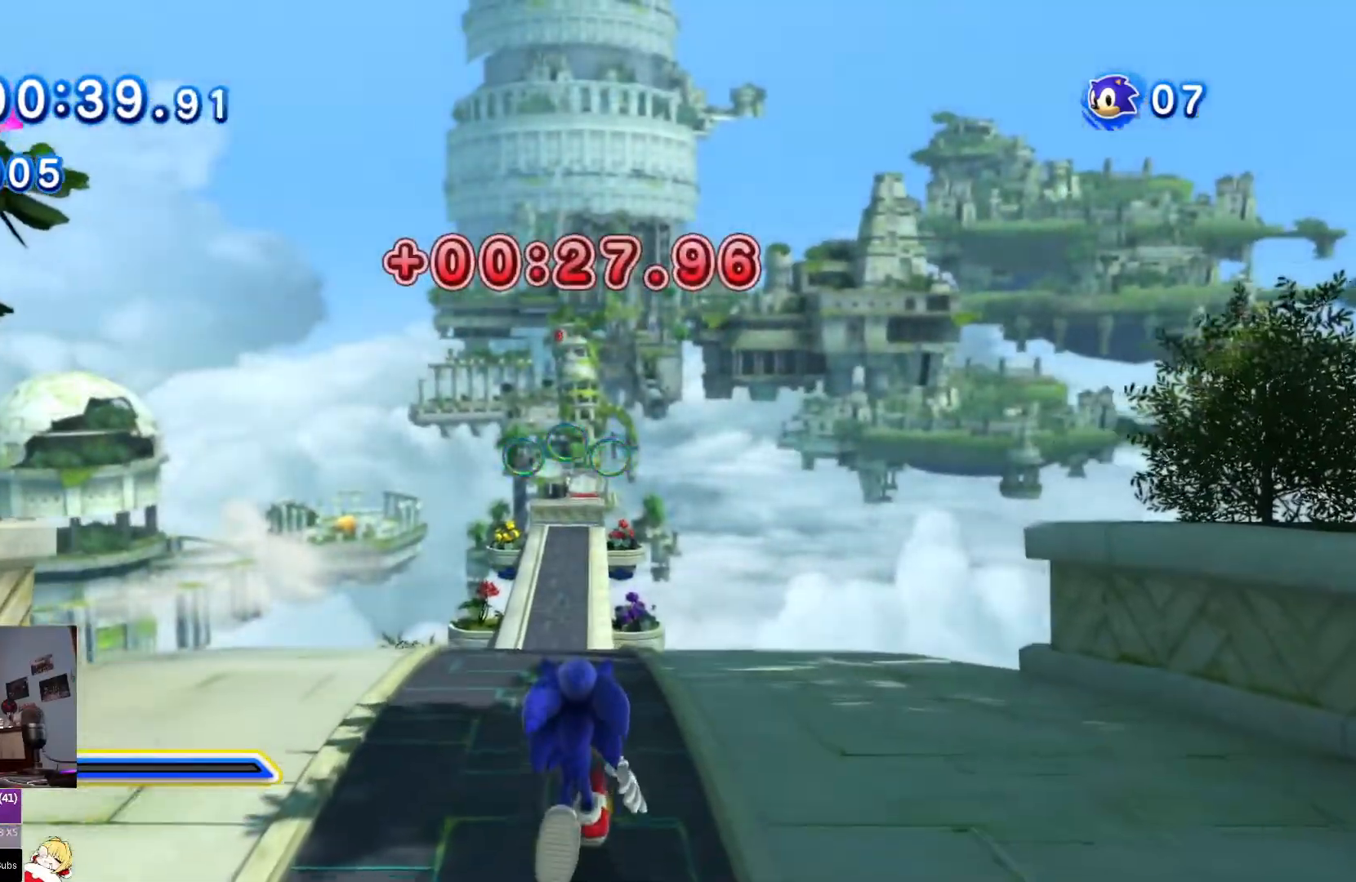
{"buttons": ["SQUARE", "DPAD_UP"], "left_stick": "center", "right_stick": "center", "events": [[167, "SQUARE", "down"]]}
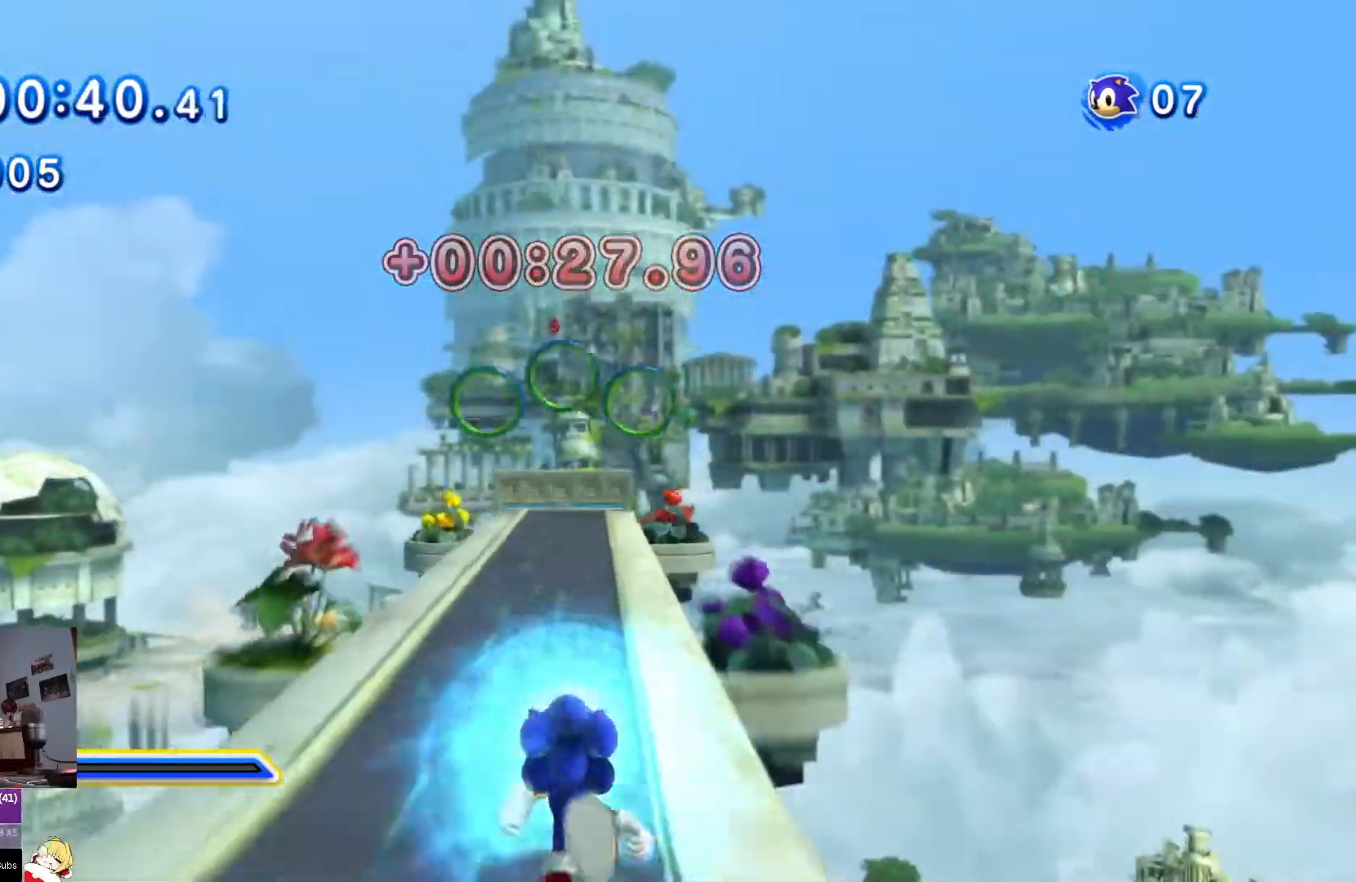
{"buttons": ["CROSS"], "left_stick": "center", "right_stick": "center", "events": [[67, "DPAD_RIGHT", "down"], [100, "DPAD_UP", "up"], [201, "SQUARE", "up"], [234, "CROSS", "down"], [367, "DPAD_UP", "down"], [384, "DPAD_RIGHT", "up"], [401, "DPAD_UP", "up"]]}
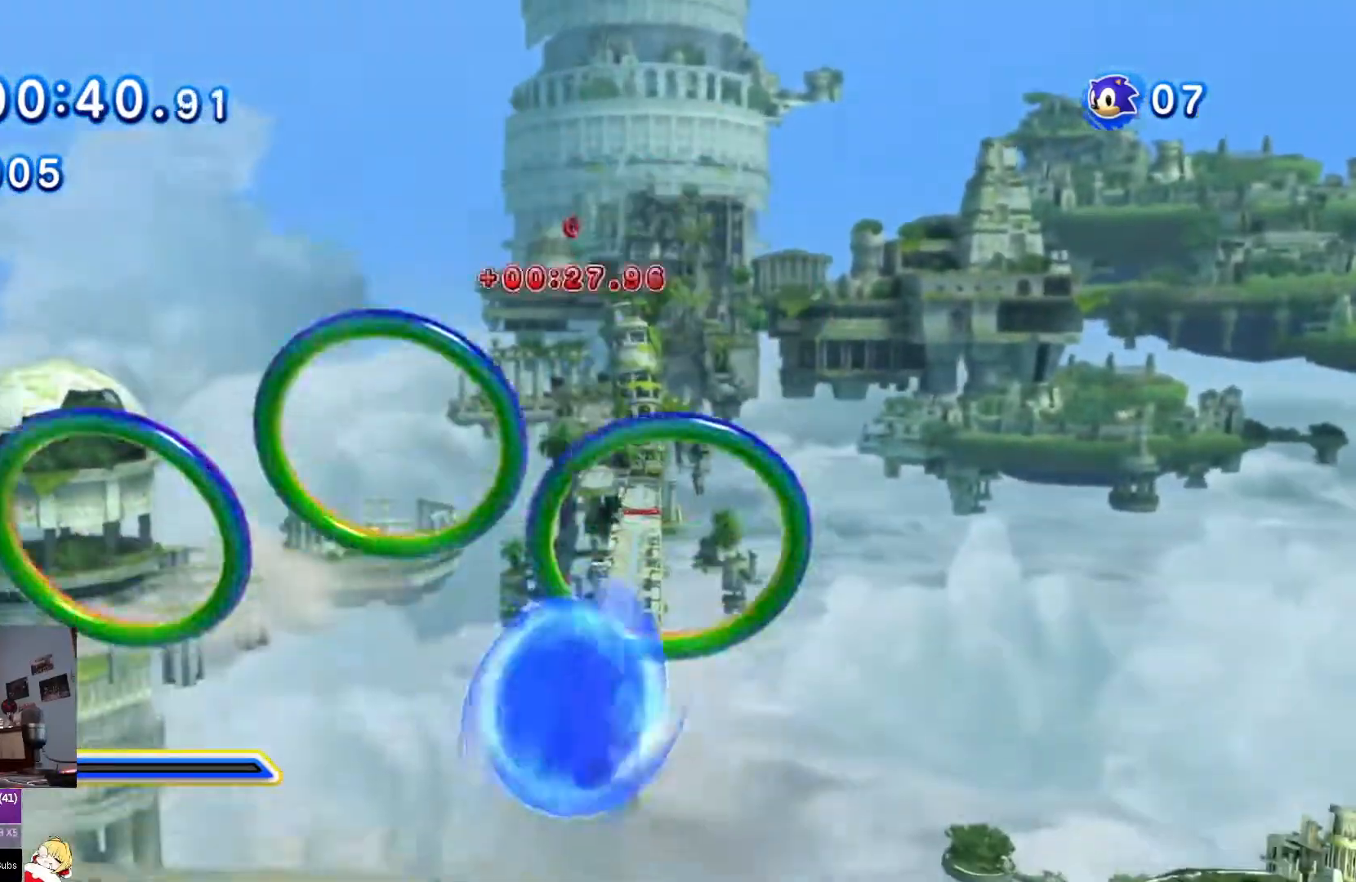
{"buttons": ["CROSS", "DPAD_UP"], "left_stick": "center", "right_stick": "center", "events": [[67, "DPAD_UP", "down"], [83, "CROSS", "up"], [267, "CROSS", "down"], [317, "CROSS", "up"], [417, "CROSS", "down"]]}
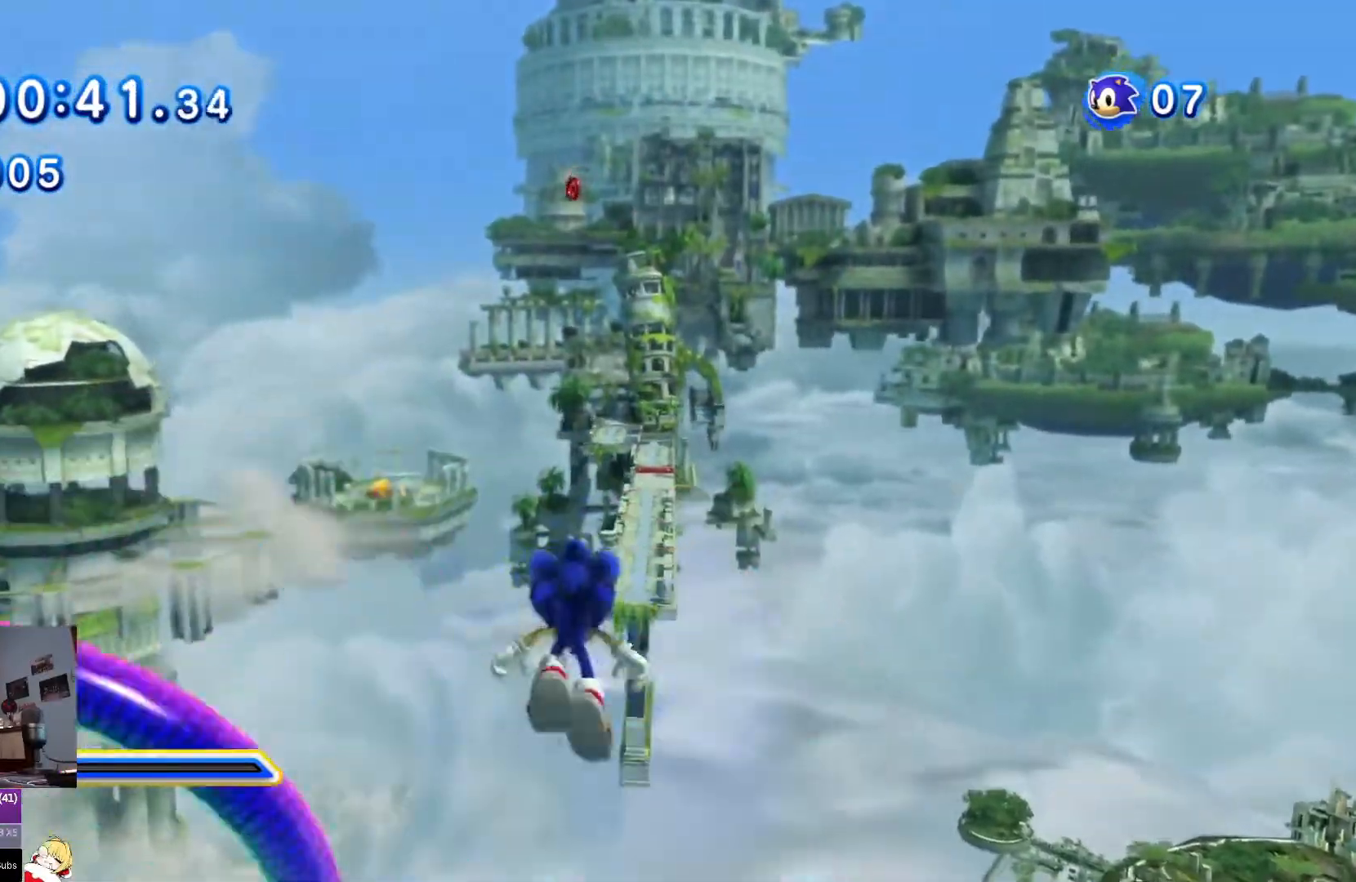
{"buttons": ["DPAD_UP"], "left_stick": "center", "right_stick": "center", "events": [[67, "DPAD_UP", "up"], [84, "CROSS", "up"], [184, "DPAD_UP", "down"]]}
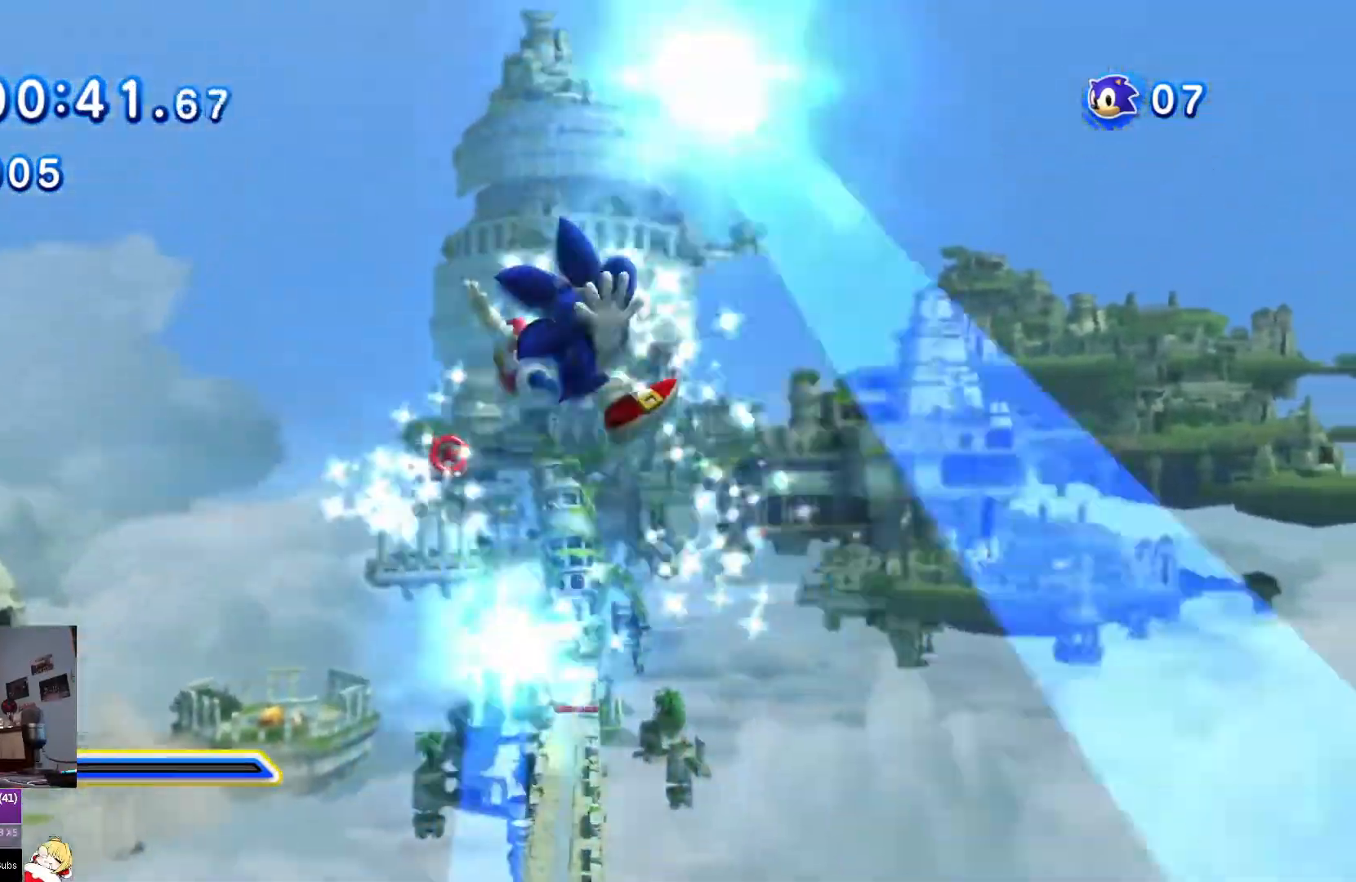
{"buttons": ["DPAD_UP"], "left_stick": "center", "right_stick": "center", "events": []}
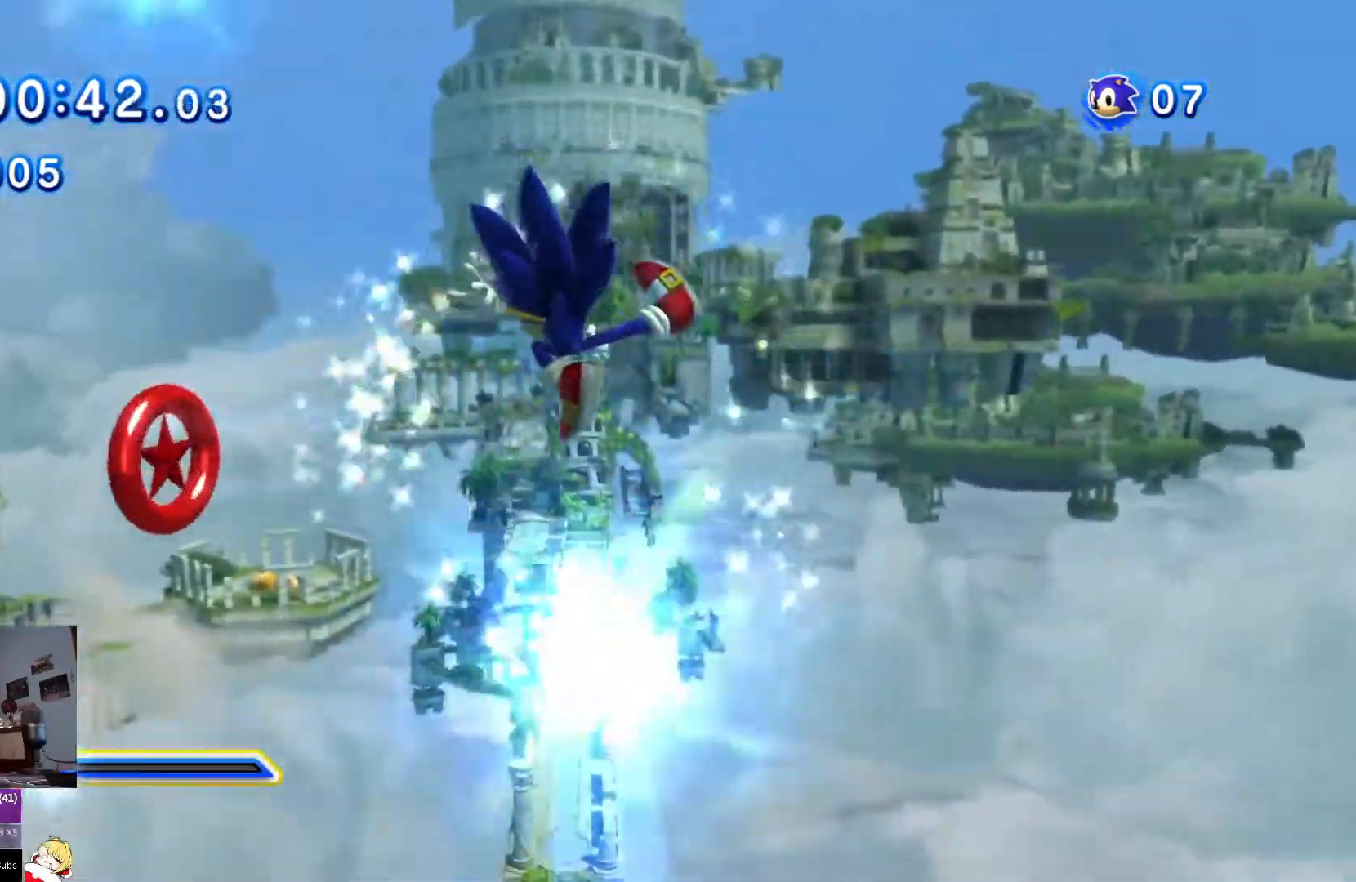
{"buttons": ["DPAD_UP"], "left_stick": "center", "right_stick": "center", "events": []}
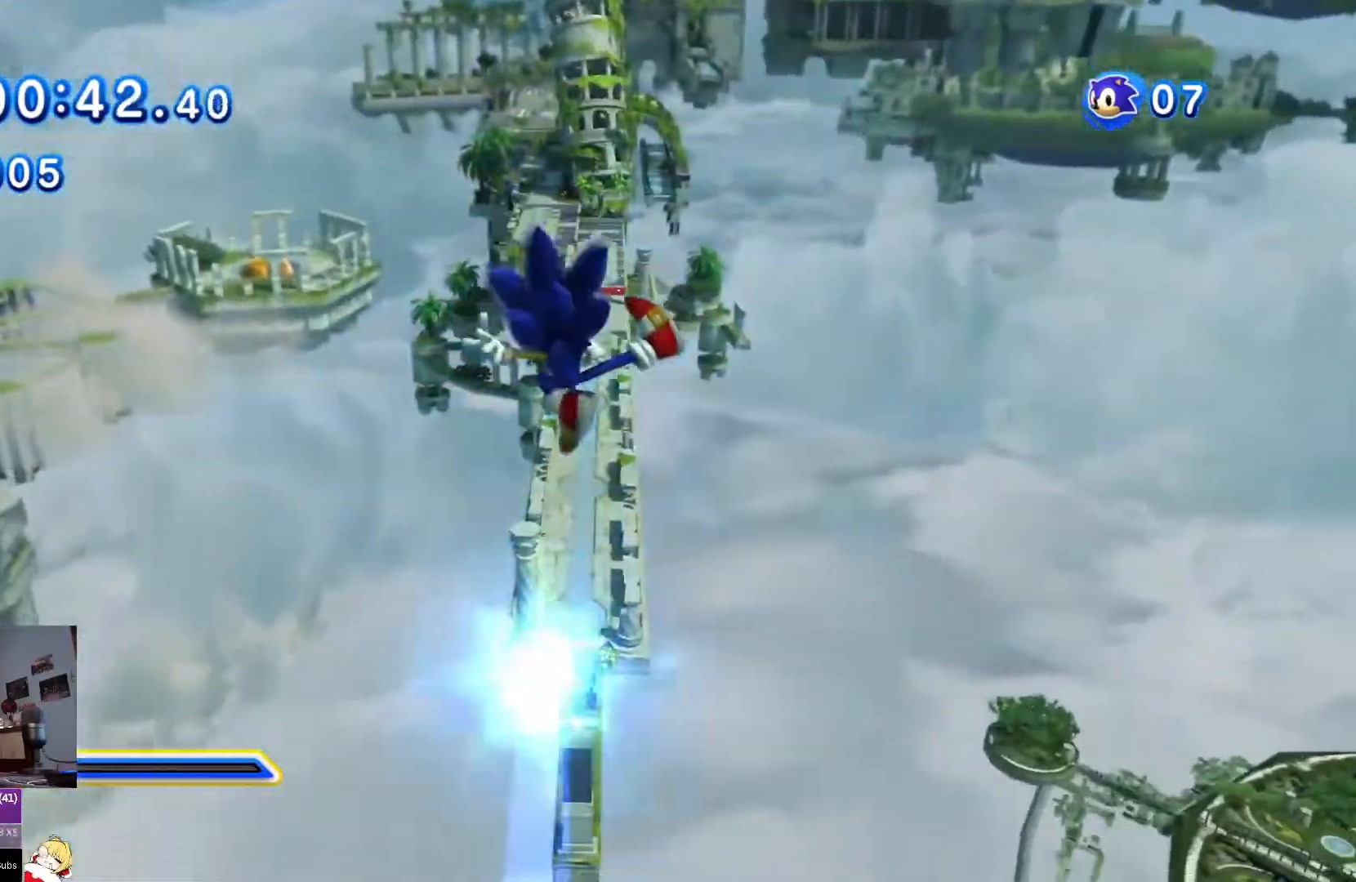
{"buttons": ["DPAD_UP"], "left_stick": "down", "right_stick": "center", "events": [[250, "left_stick", "down"]]}
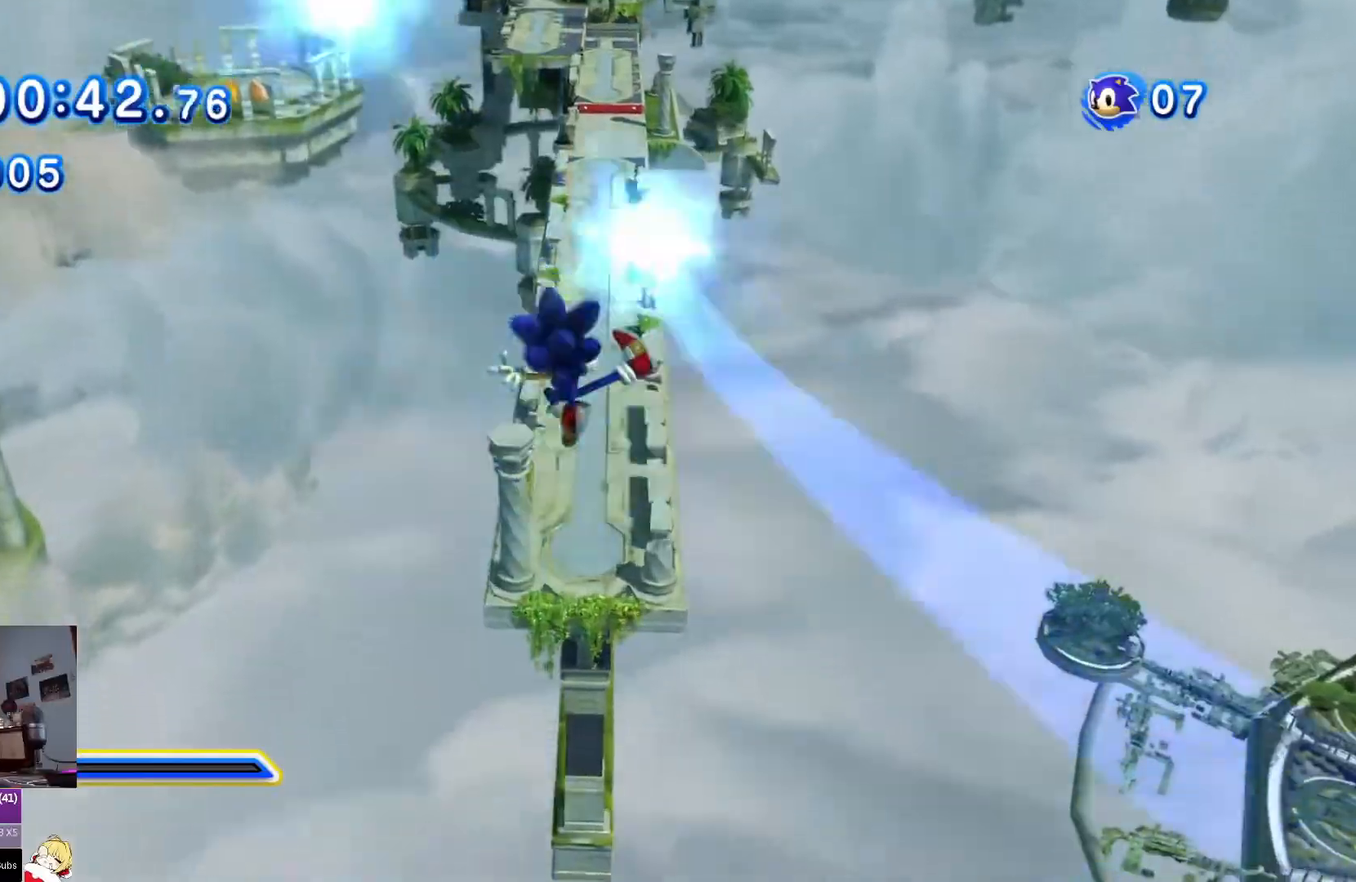
{"buttons": ["DPAD_UP"], "left_stick": "down", "right_stick": "center", "events": [[317, "DPAD_UP", "up"], [468, "DPAD_UP", "down"]]}
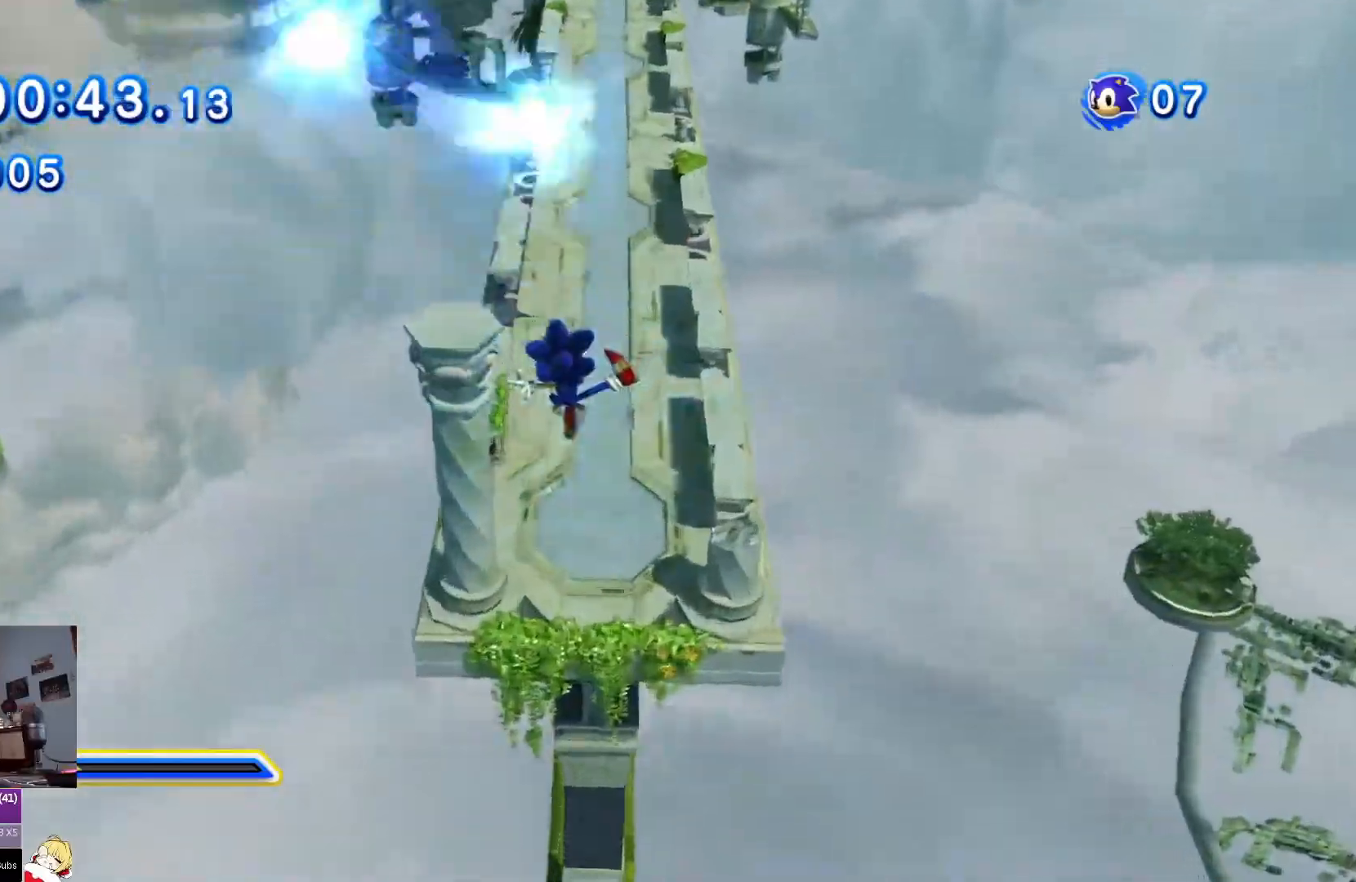
{"buttons": ["DPAD_UP"], "left_stick": "down-left", "right_stick": "center", "events": [[317, "left_stick", "down-left"]]}
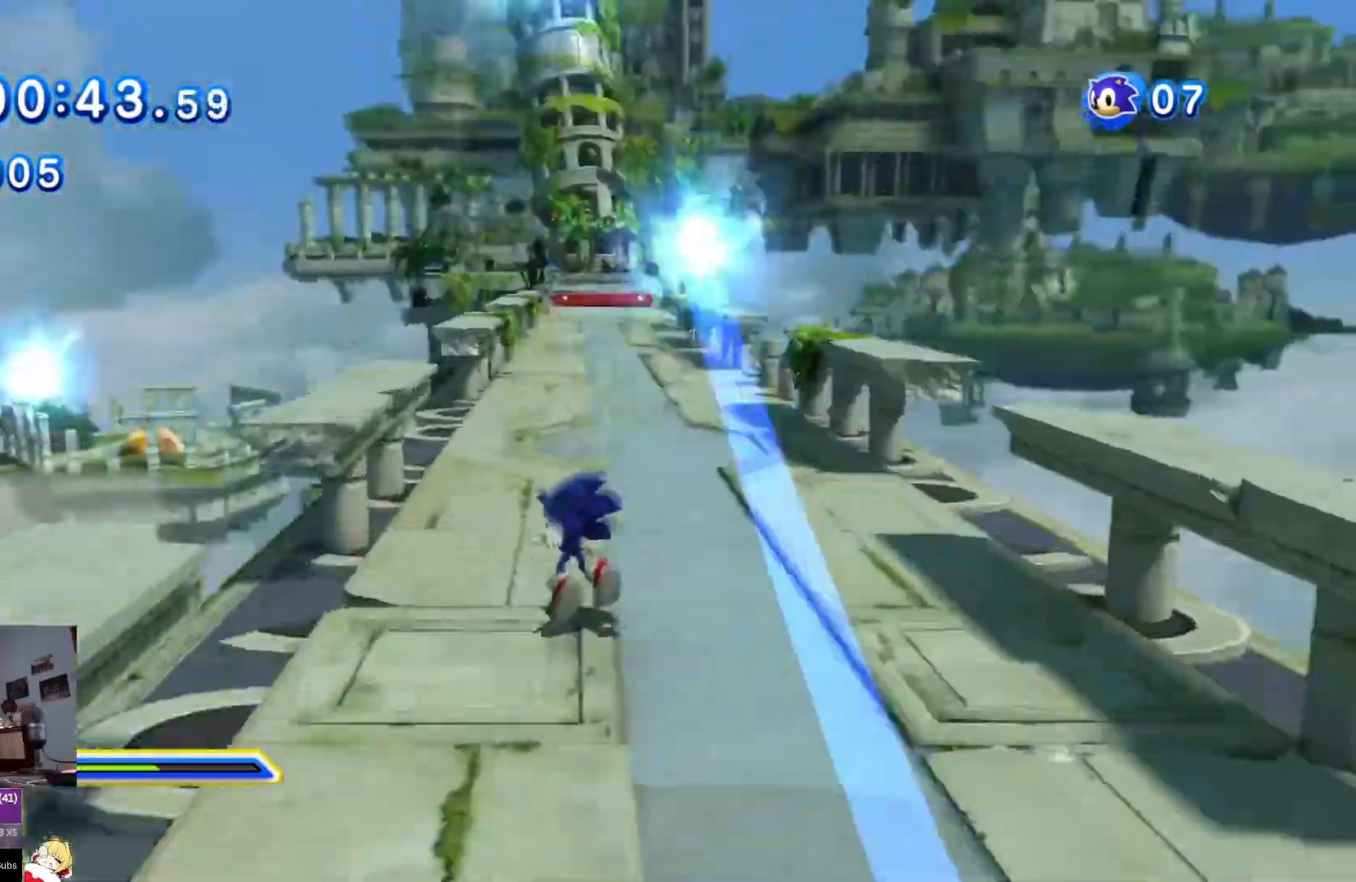
{"buttons": ["DPAD_UP"], "left_stick": "down-left", "right_stick": "center", "events": [[34, "DPAD_RIGHT", "down"], [67, "DPAD_UP", "up"], [117, "DPAD_UP", "down"], [134, "SQUARE", "down"], [151, "DPAD_RIGHT", "up"], [384, "SQUARE", "up"]]}
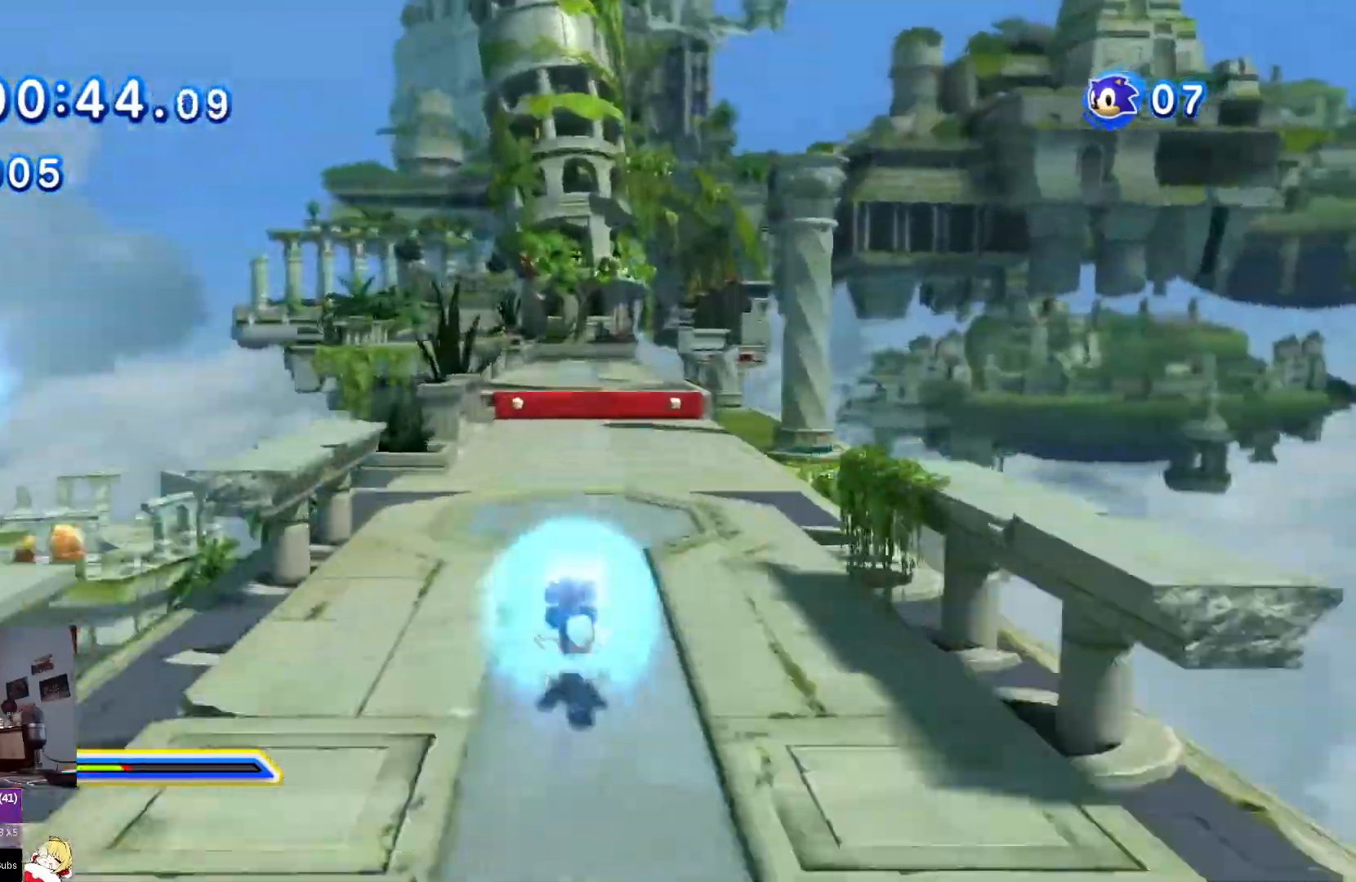
{"buttons": ["DPAD_UP"], "left_stick": "down", "right_stick": "center", "events": [[100, "CROSS", "down"], [183, "CROSS", "up"], [400, "left_stick", "down"]]}